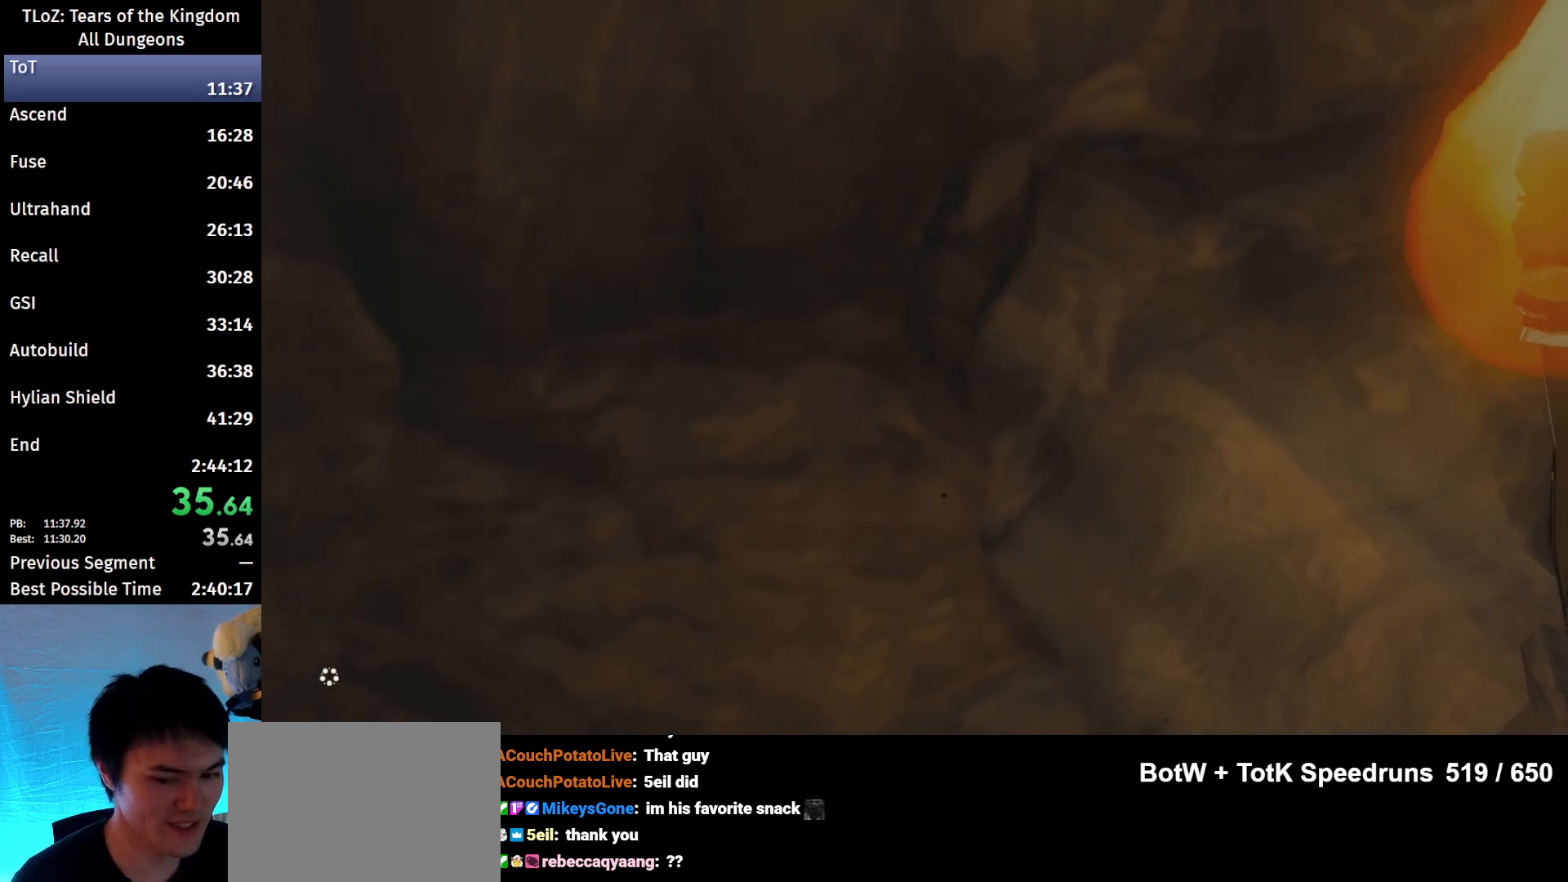
Gameplay with a controller (Nintendo layout); each line is a JSON object with the inputs held at the frame after it. "events" lists button and stick changes between this image and that frame as [ms after this image, input, new state], when the widget could be followed in between. Not read: L3 R3.
{"buttons": ["X"], "left_stick": "center", "right_stick": "center", "events": [[233, "X", "down"], [367, "START", "down"], [433, "X", "up"], [467, "START", "up"], [500, "X", "down"]]}
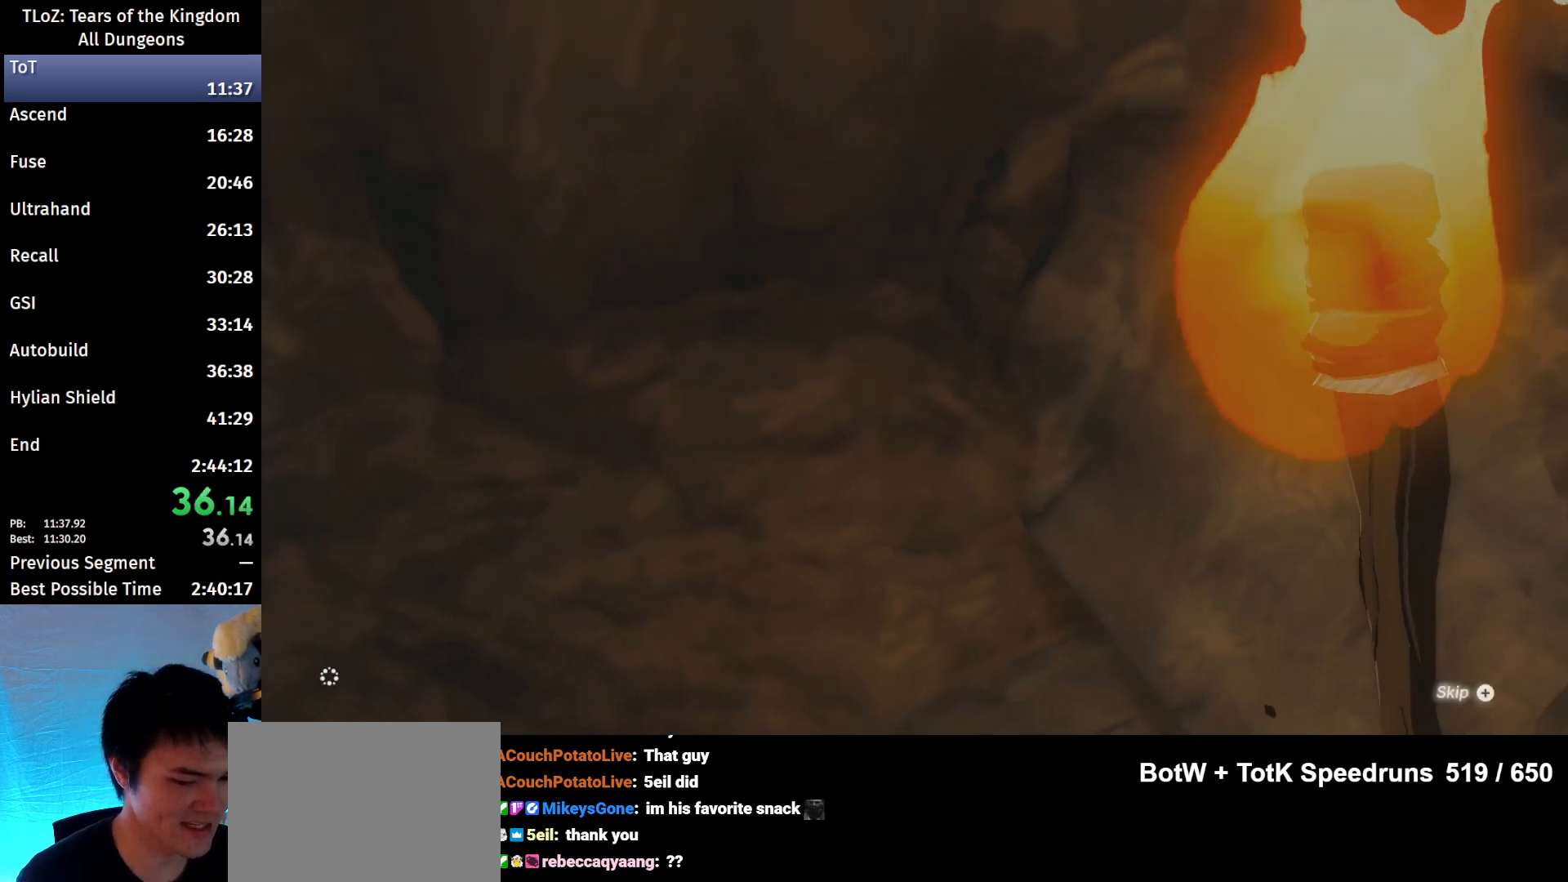
{"buttons": [], "left_stick": "center", "right_stick": "center", "events": [[67, "START", "down"], [167, "START", "up"], [167, "X", "up"], [200, "X", "down"], [233, "START", "down"], [267, "X", "up"], [300, "START", "up"]]}
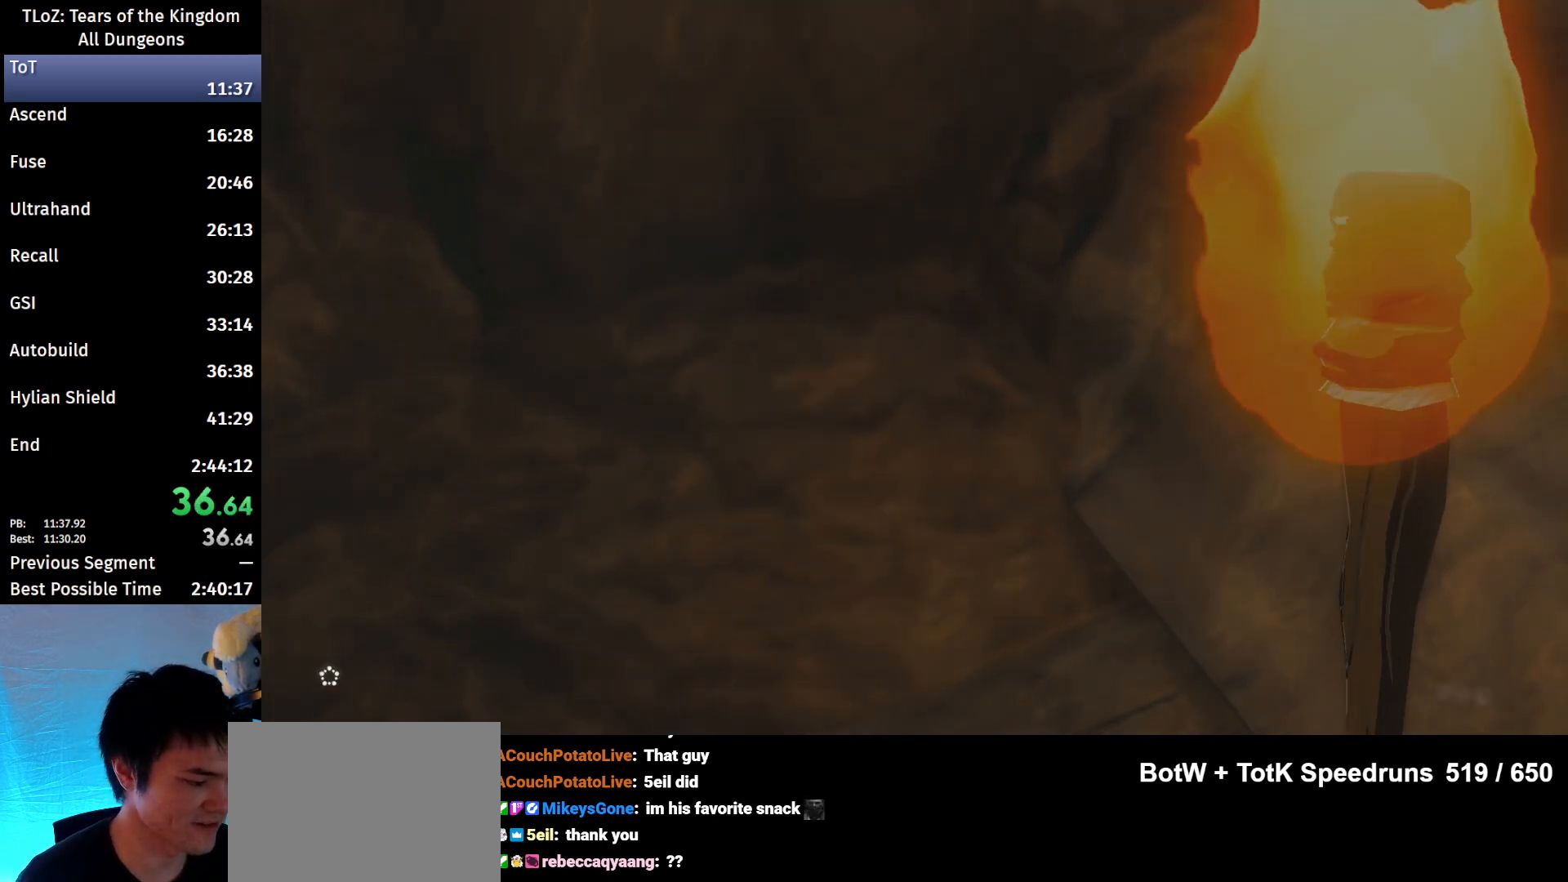
{"buttons": [], "left_stick": "up", "right_stick": "center", "events": [[400, "left_stick", "up"]]}
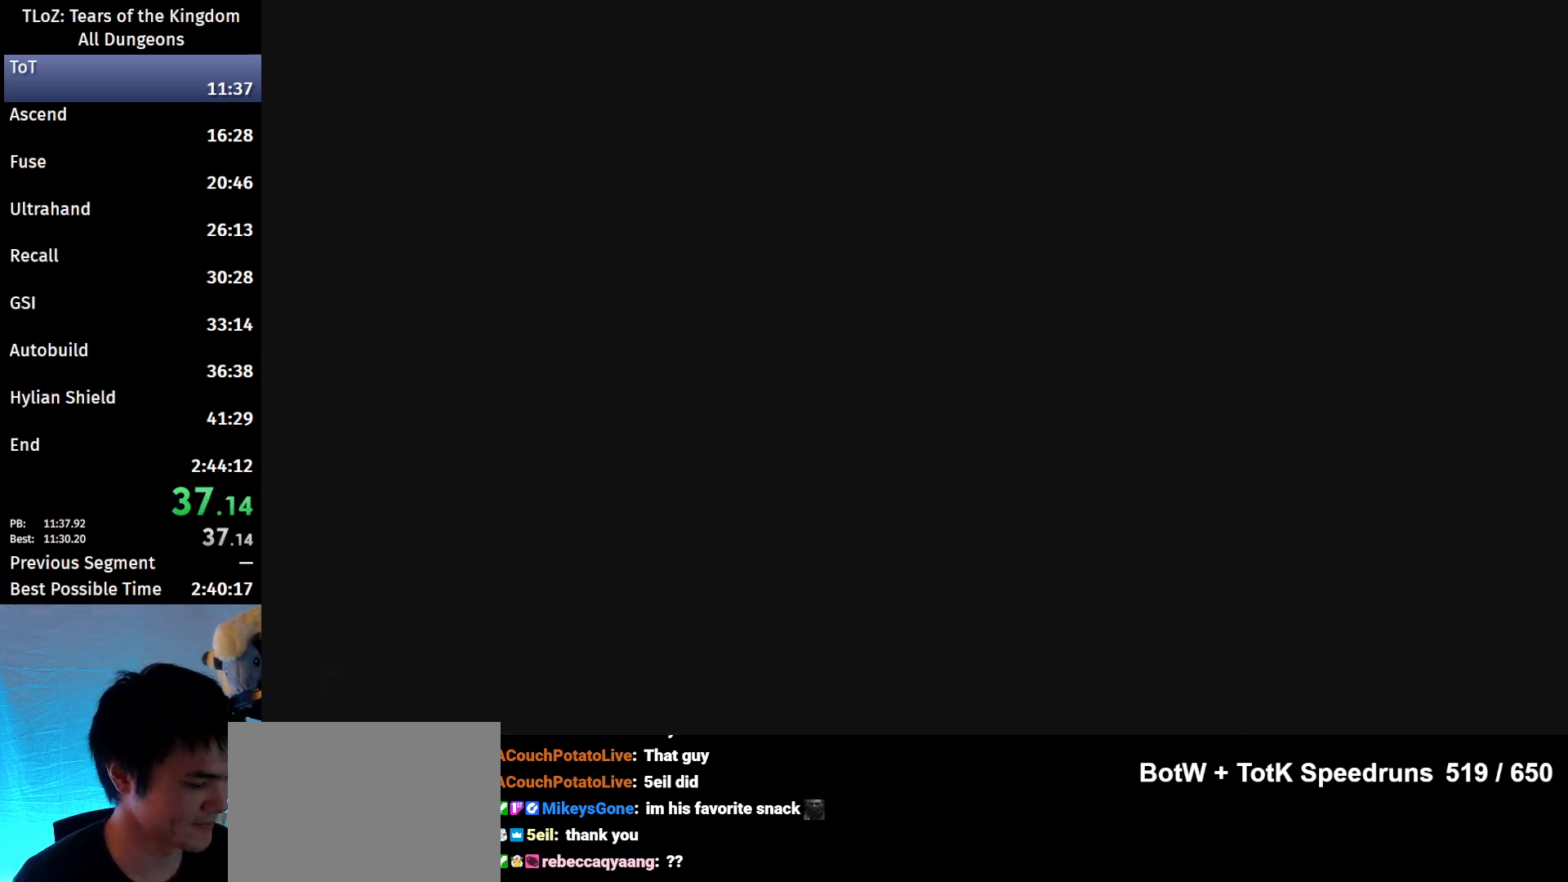
{"buttons": ["B"], "left_stick": "up", "right_stick": "center", "events": [[267, "B", "down"]]}
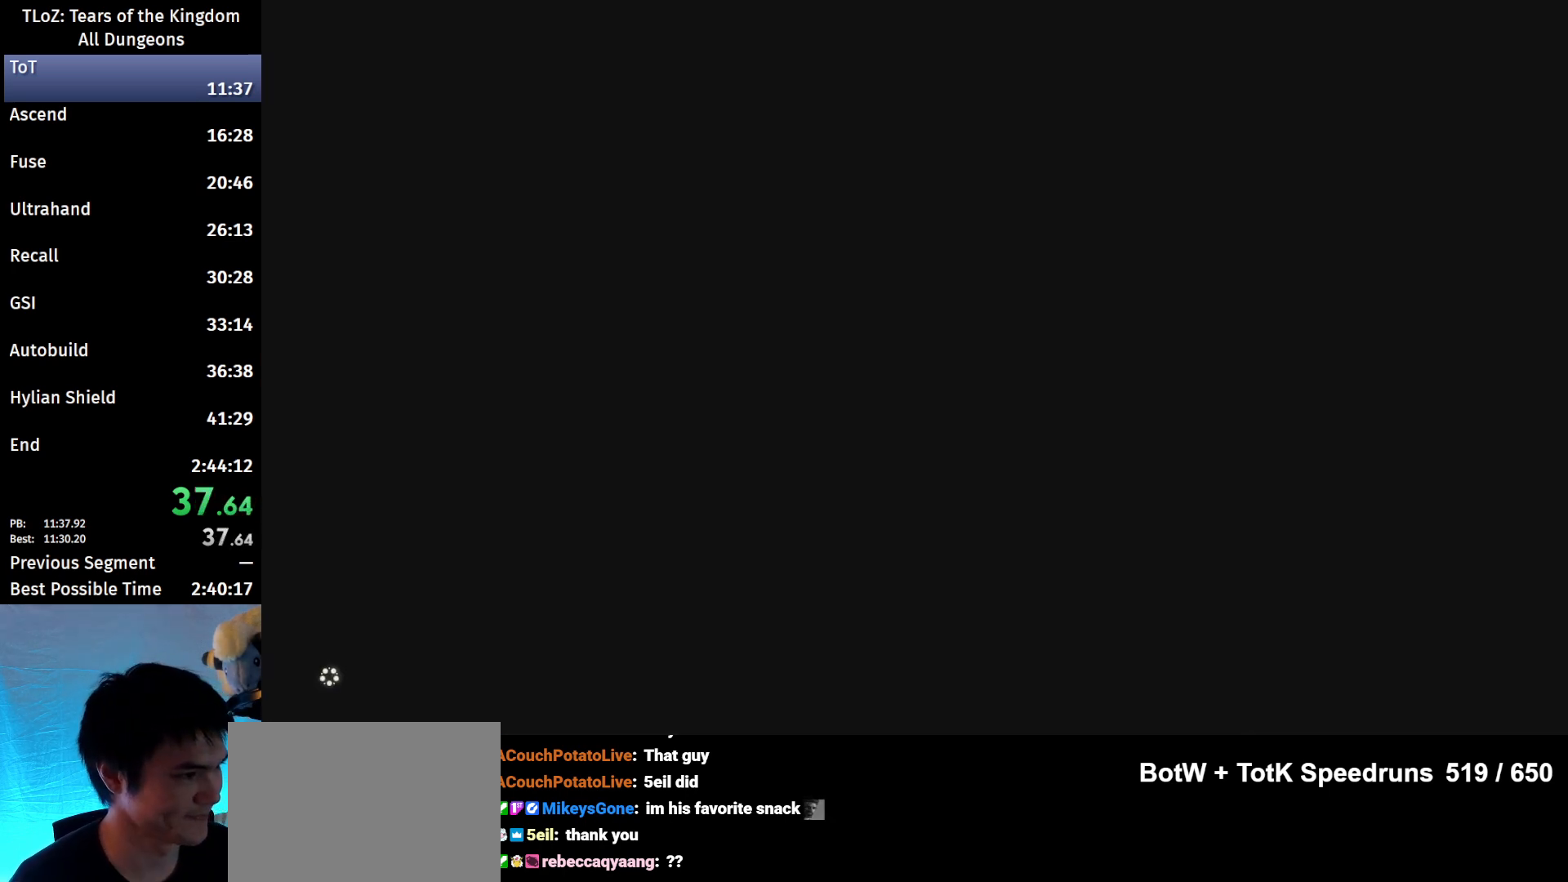
{"buttons": ["B"], "left_stick": "up", "right_stick": "center", "events": []}
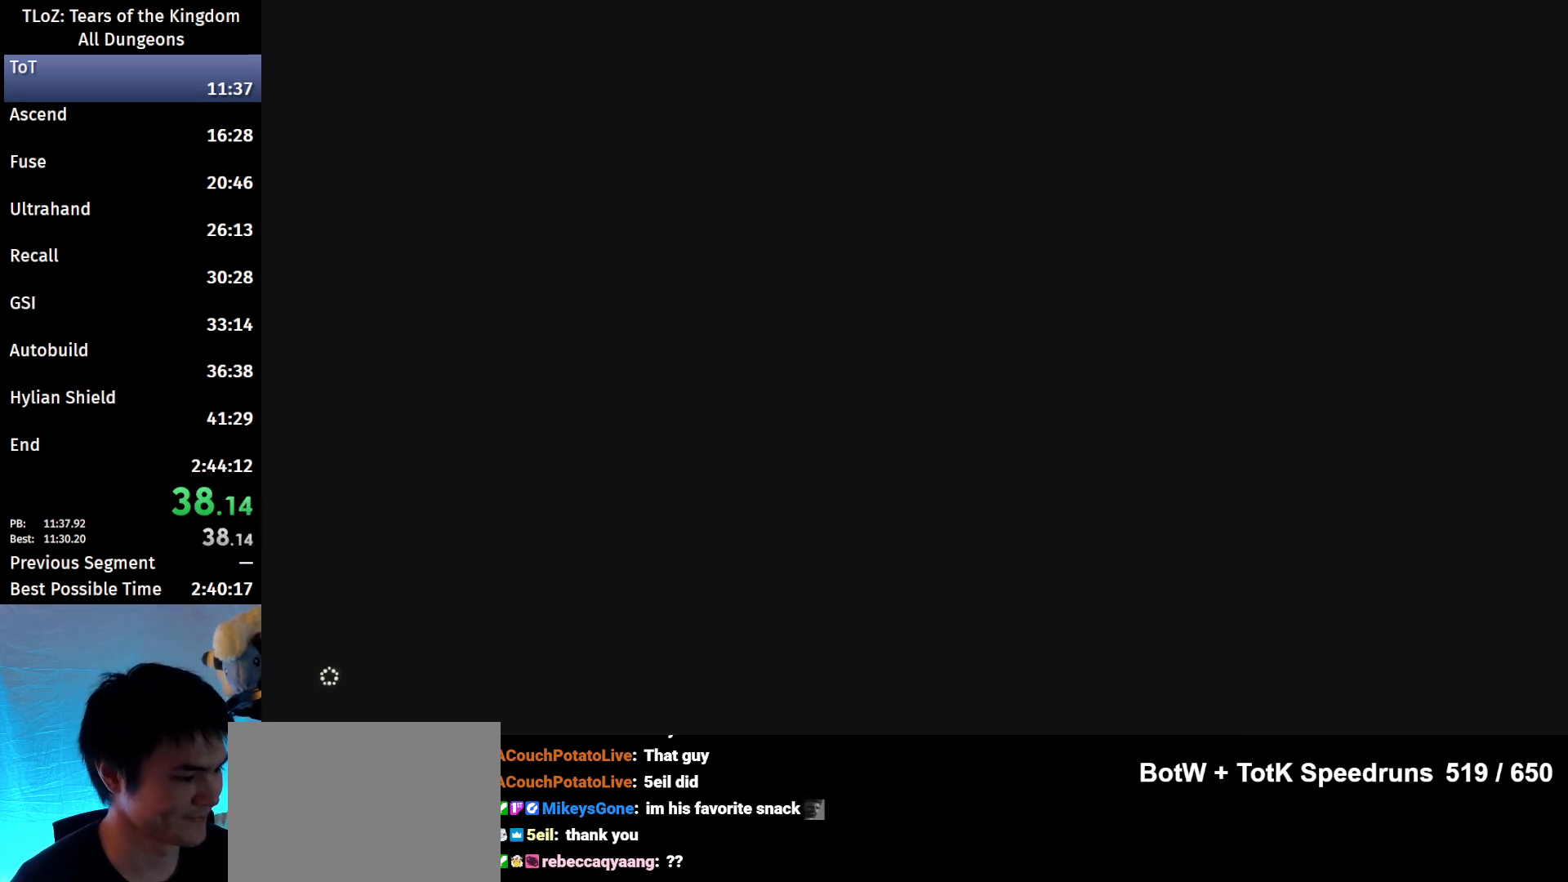
{"buttons": ["B"], "left_stick": "up", "right_stick": "center", "events": []}
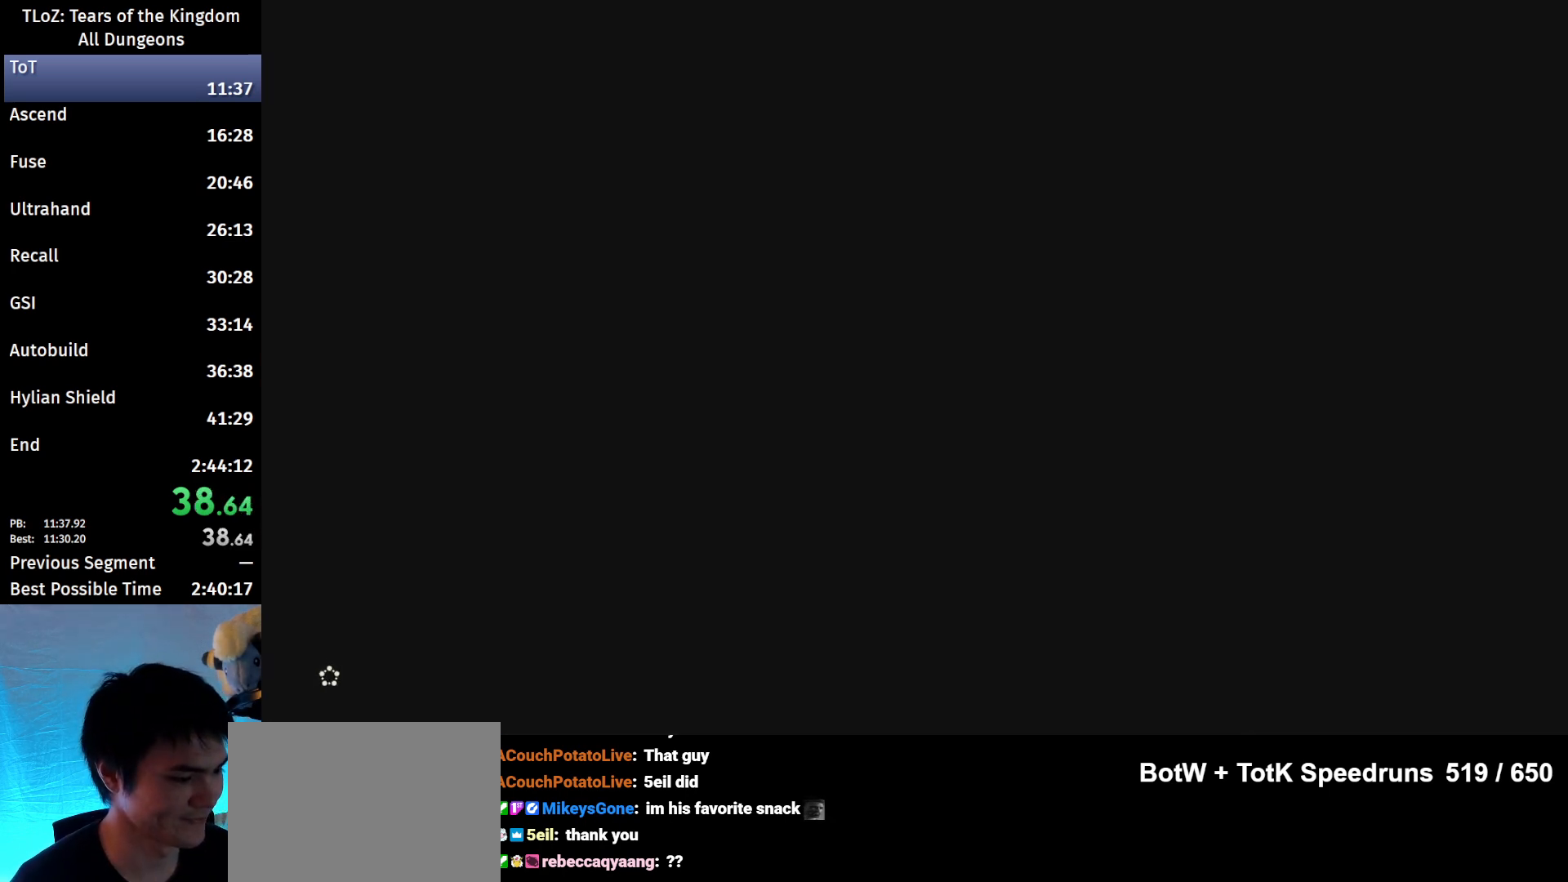
{"buttons": ["B"], "left_stick": "up", "right_stick": "center", "events": []}
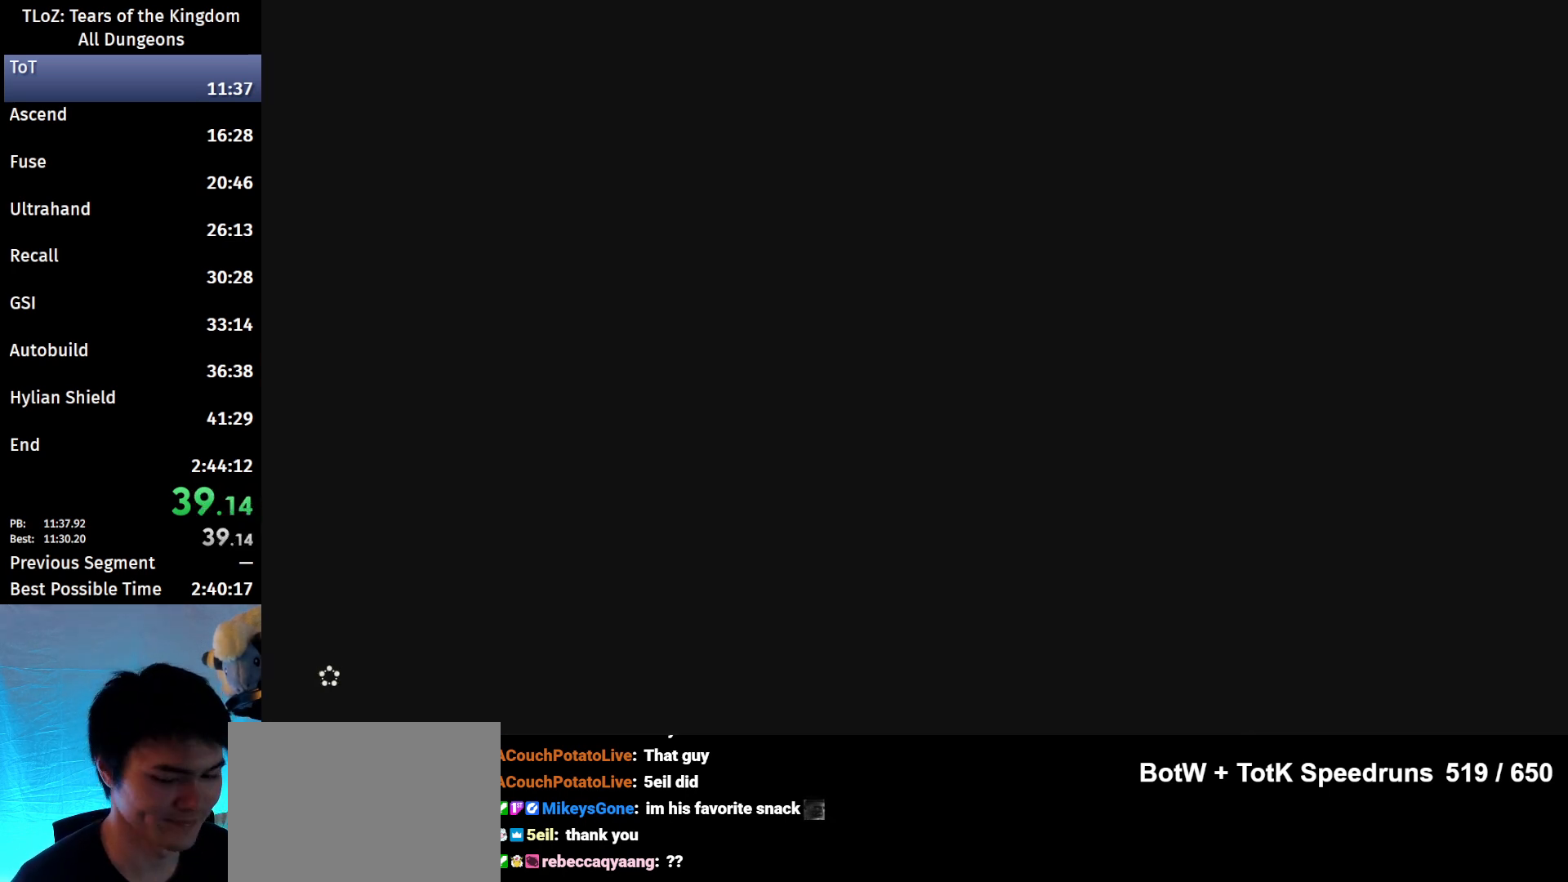
{"buttons": ["B"], "left_stick": "up", "right_stick": "center", "events": []}
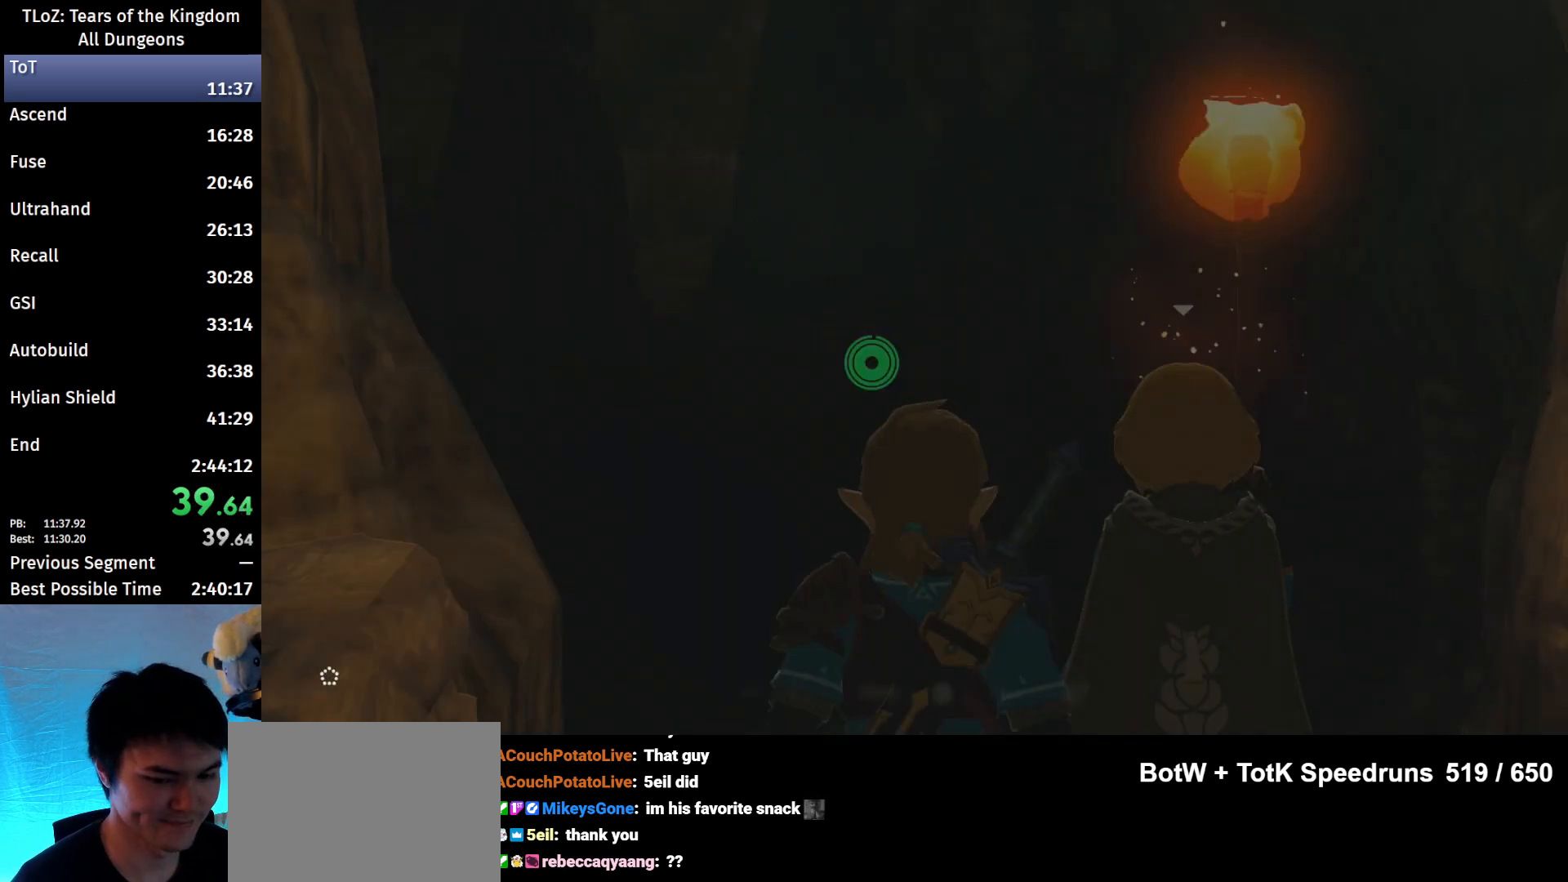
{"buttons": ["B"], "left_stick": "up", "right_stick": "center", "events": []}
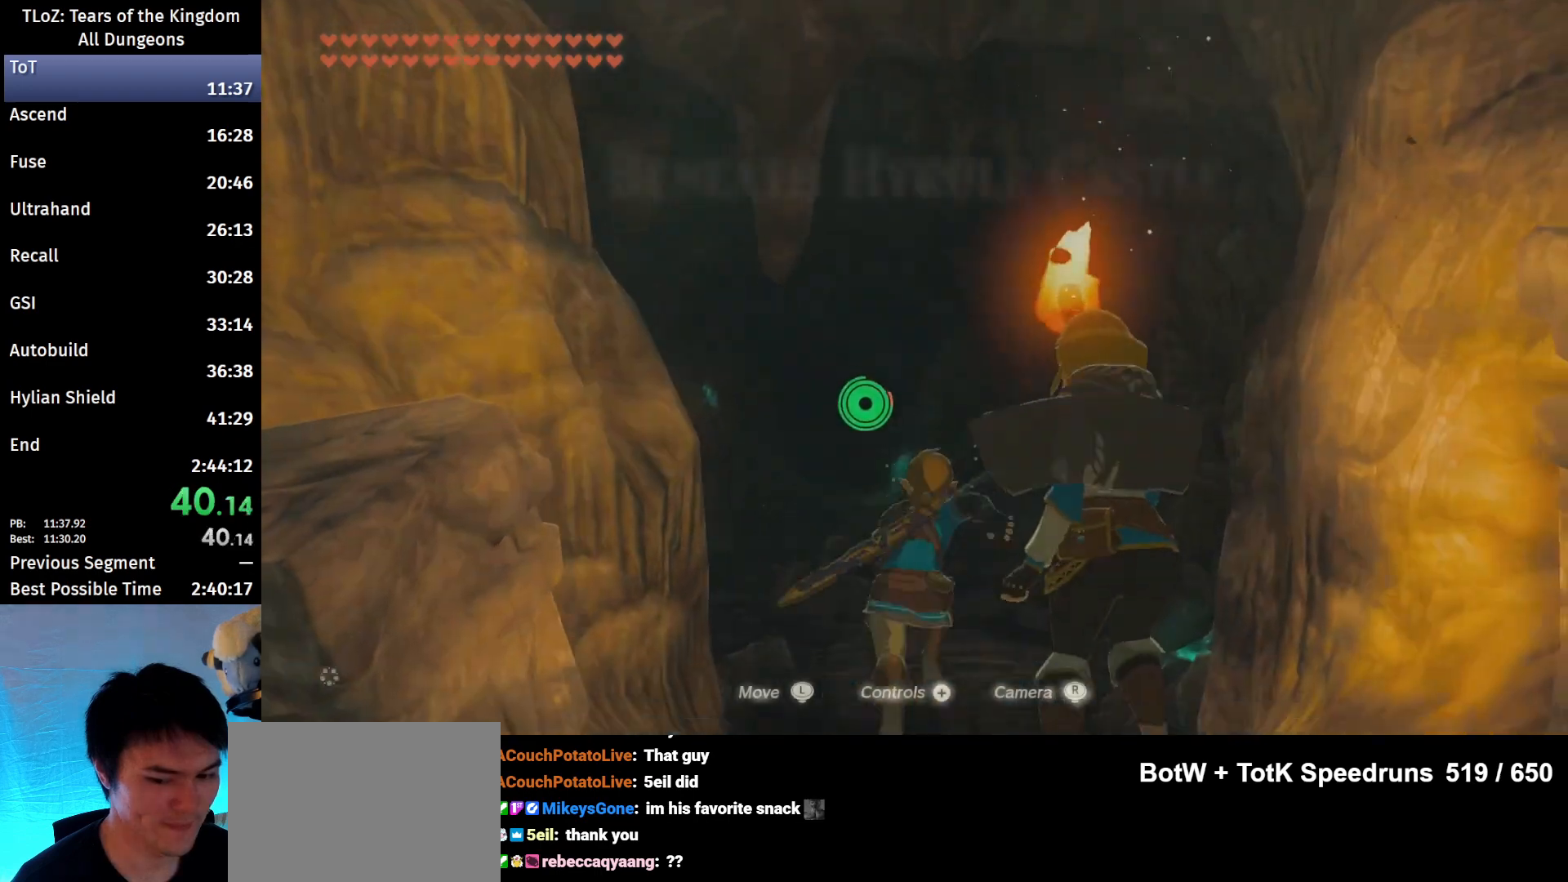
{"buttons": ["B"], "left_stick": "up", "right_stick": "down", "events": [[433, "right_stick", "down"]]}
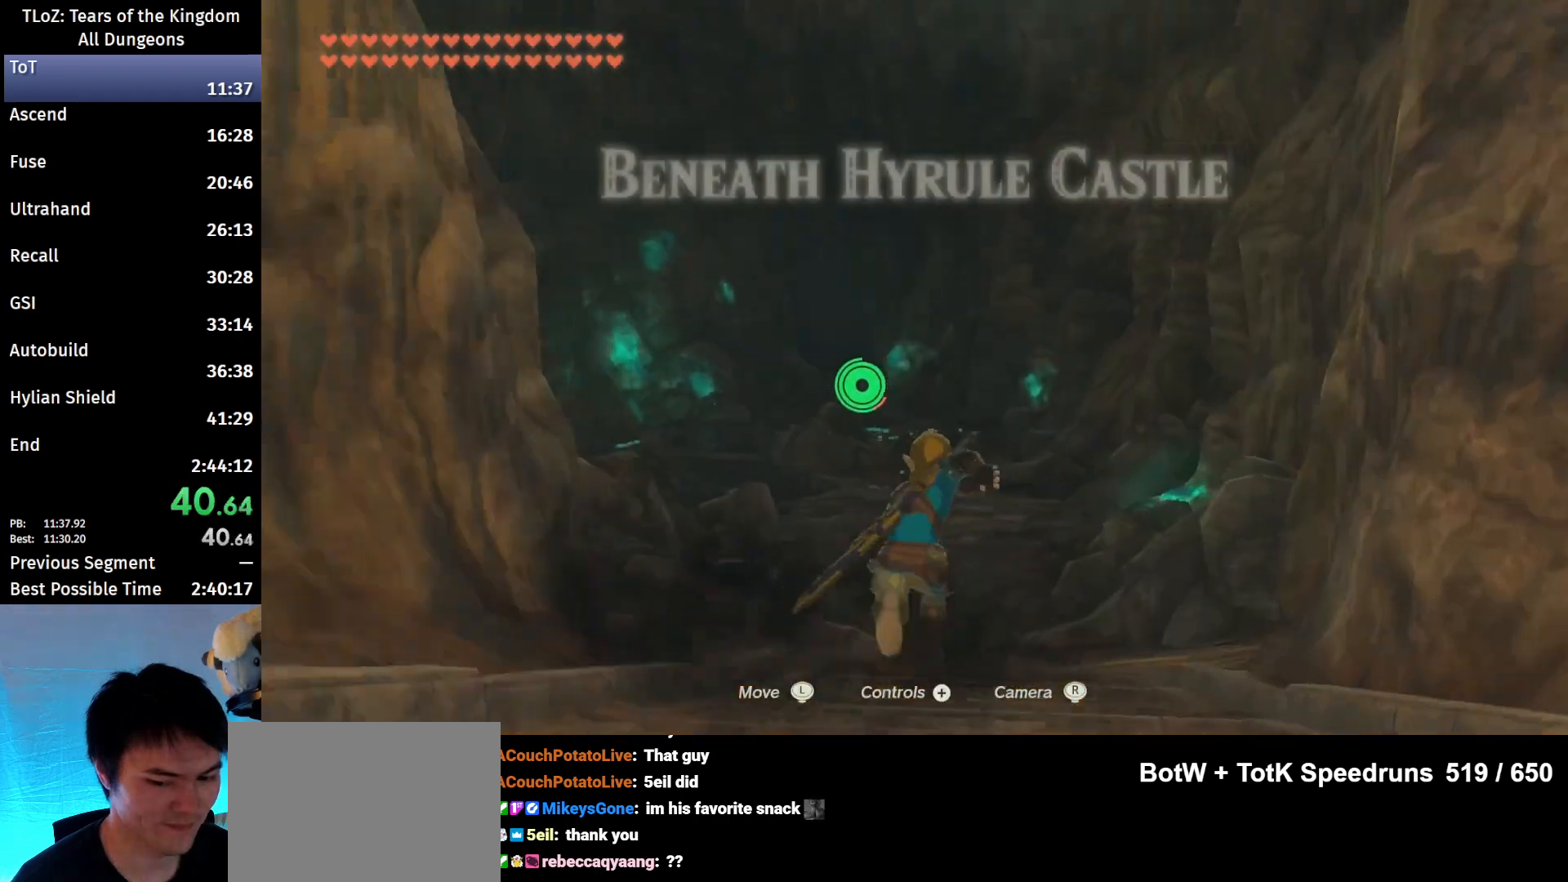
{"buttons": ["B"], "left_stick": "up", "right_stick": "center", "events": [[100, "right_stick", "center"]]}
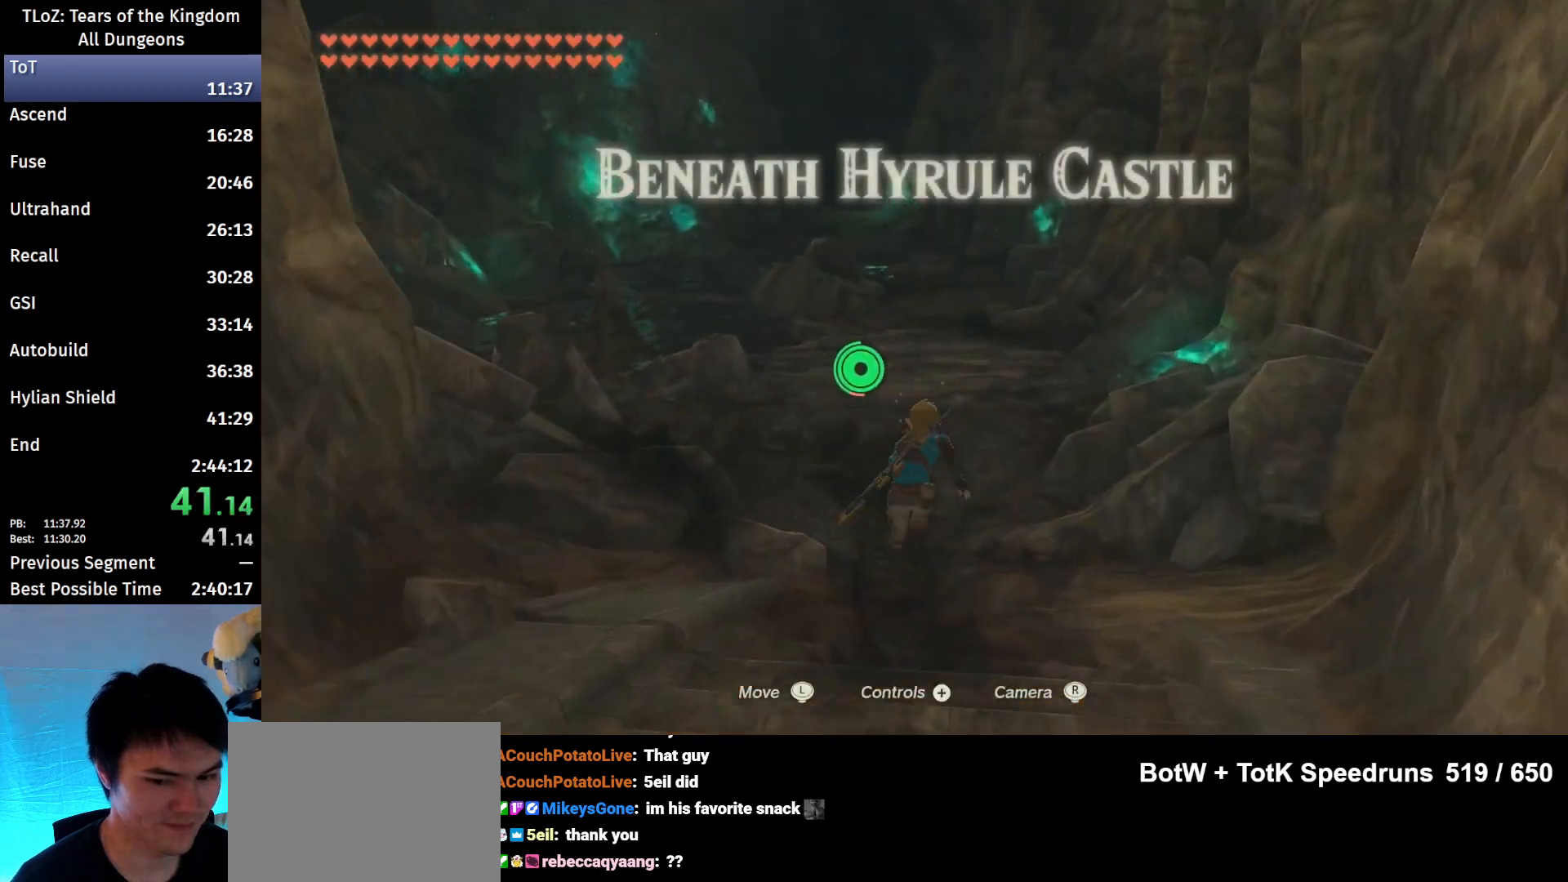
{"buttons": ["B"], "left_stick": "up", "right_stick": "center", "events": []}
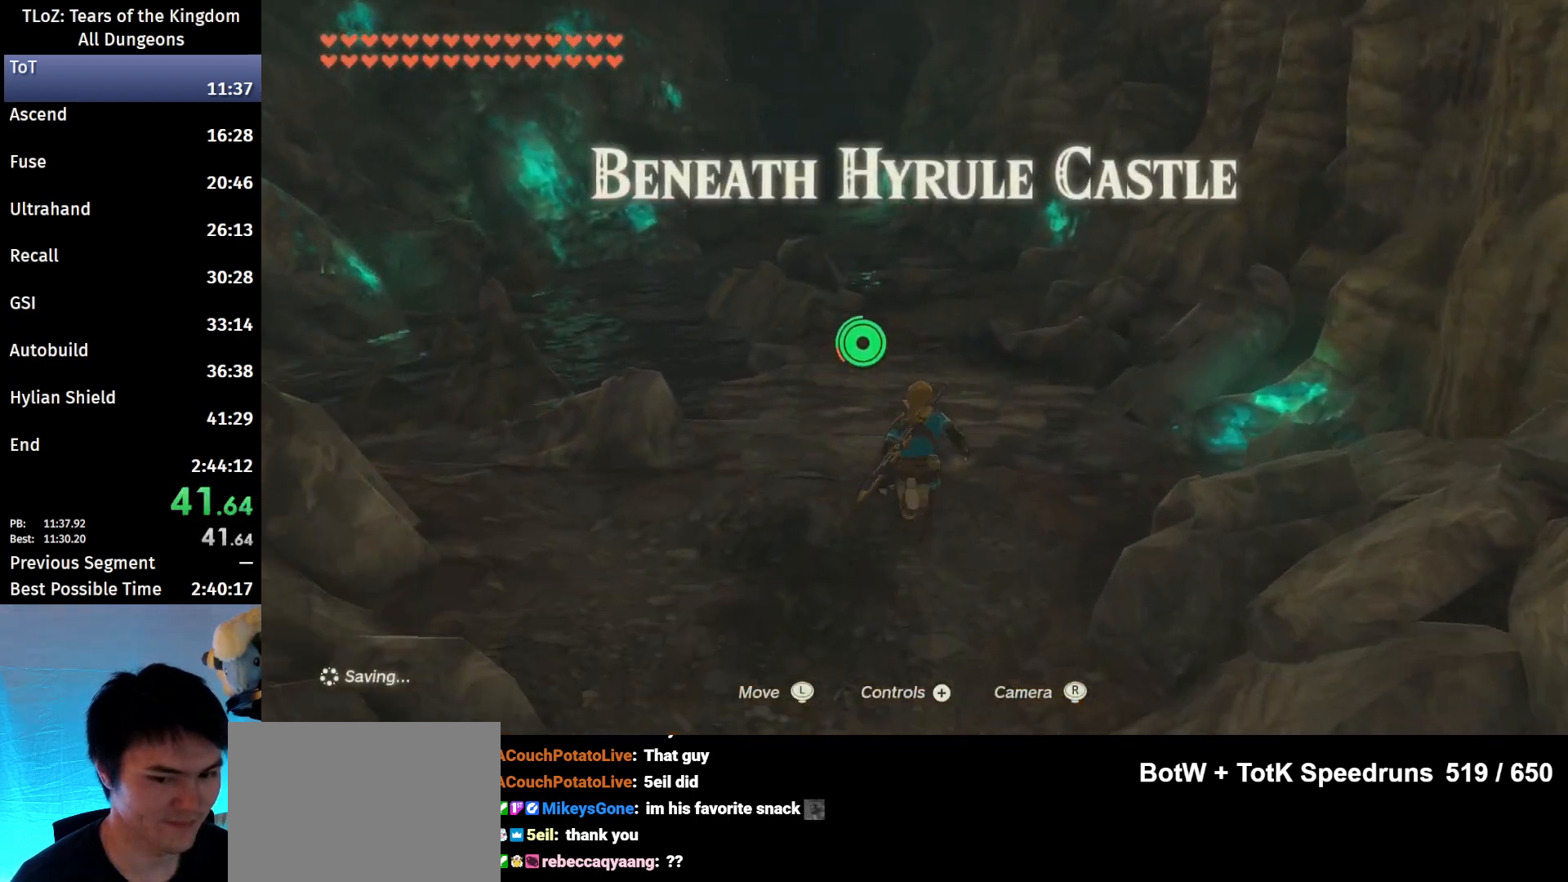
{"buttons": ["B"], "left_stick": "up", "right_stick": "center", "events": []}
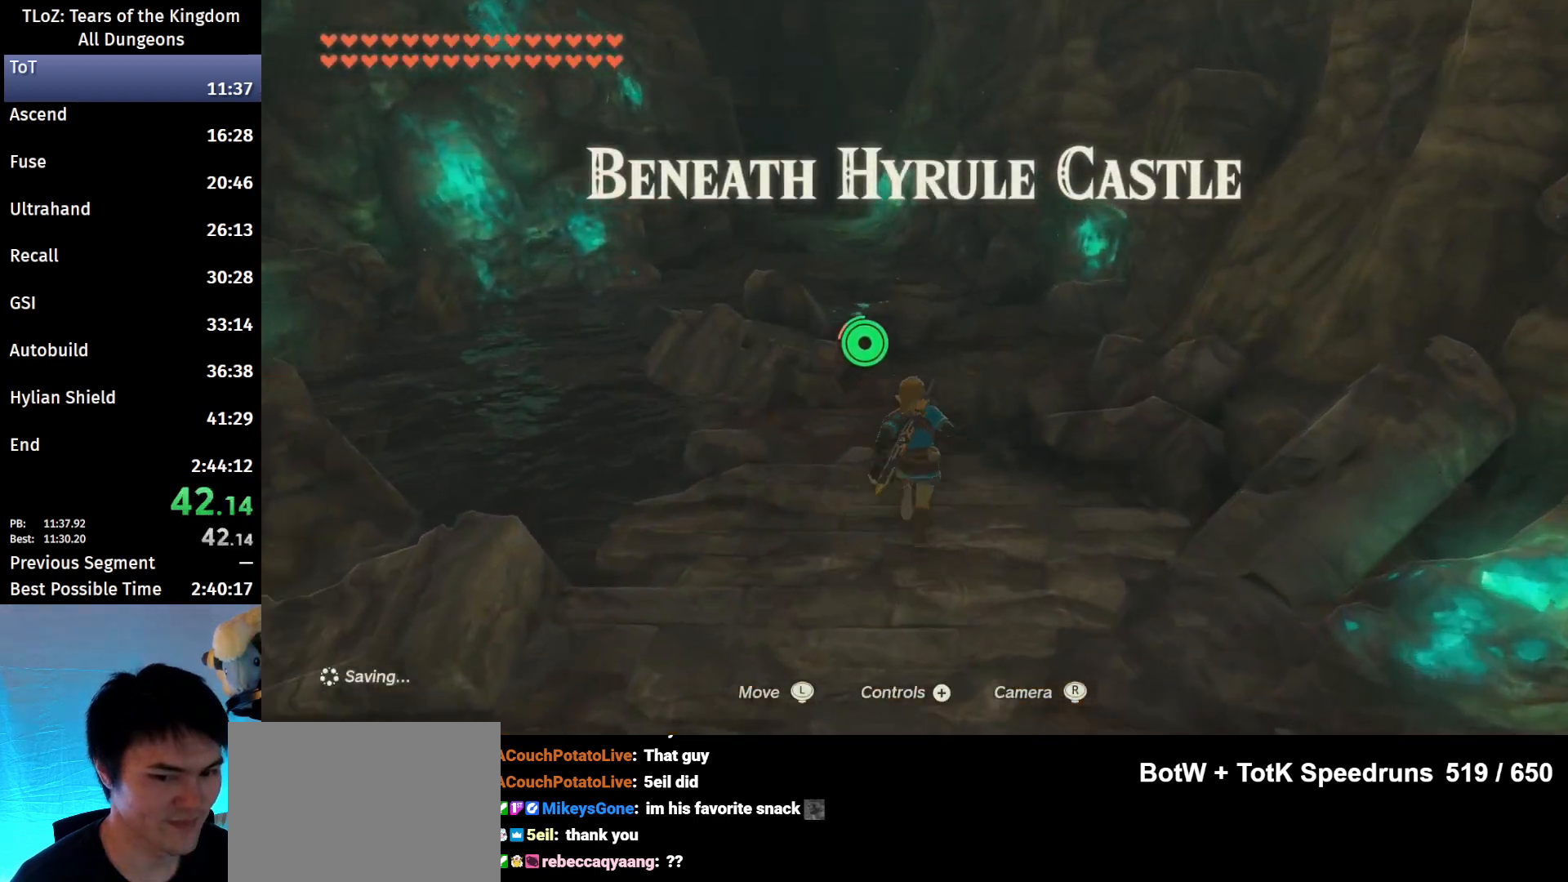
{"buttons": ["B"], "left_stick": "up", "right_stick": "center", "events": [[200, "right_stick", "down-left"], [333, "right_stick", "center"]]}
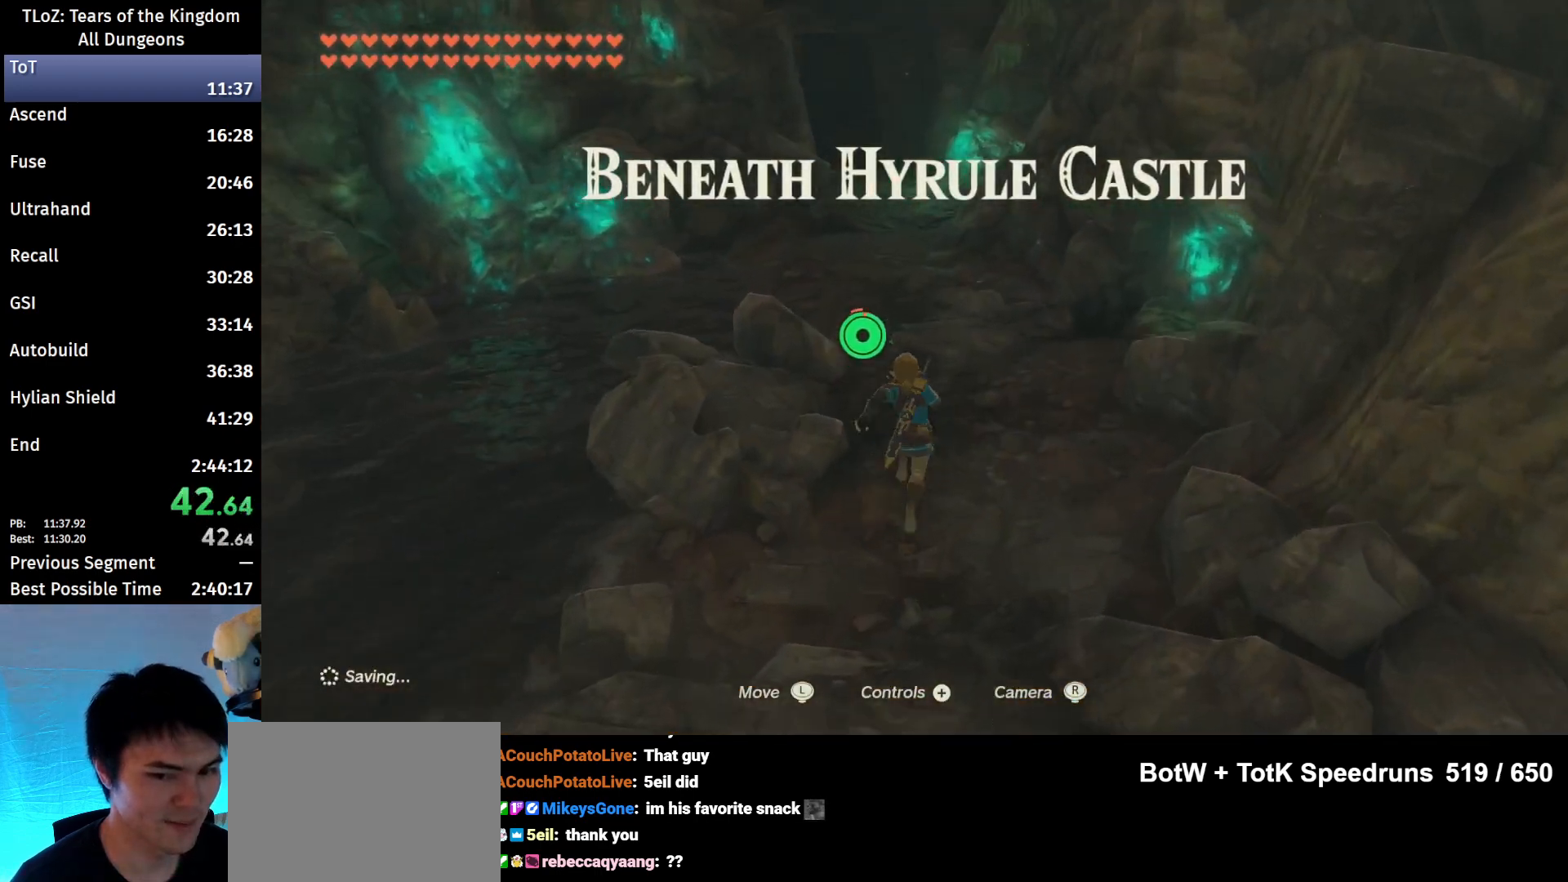
{"buttons": ["B"], "left_stick": "up", "right_stick": "center", "events": []}
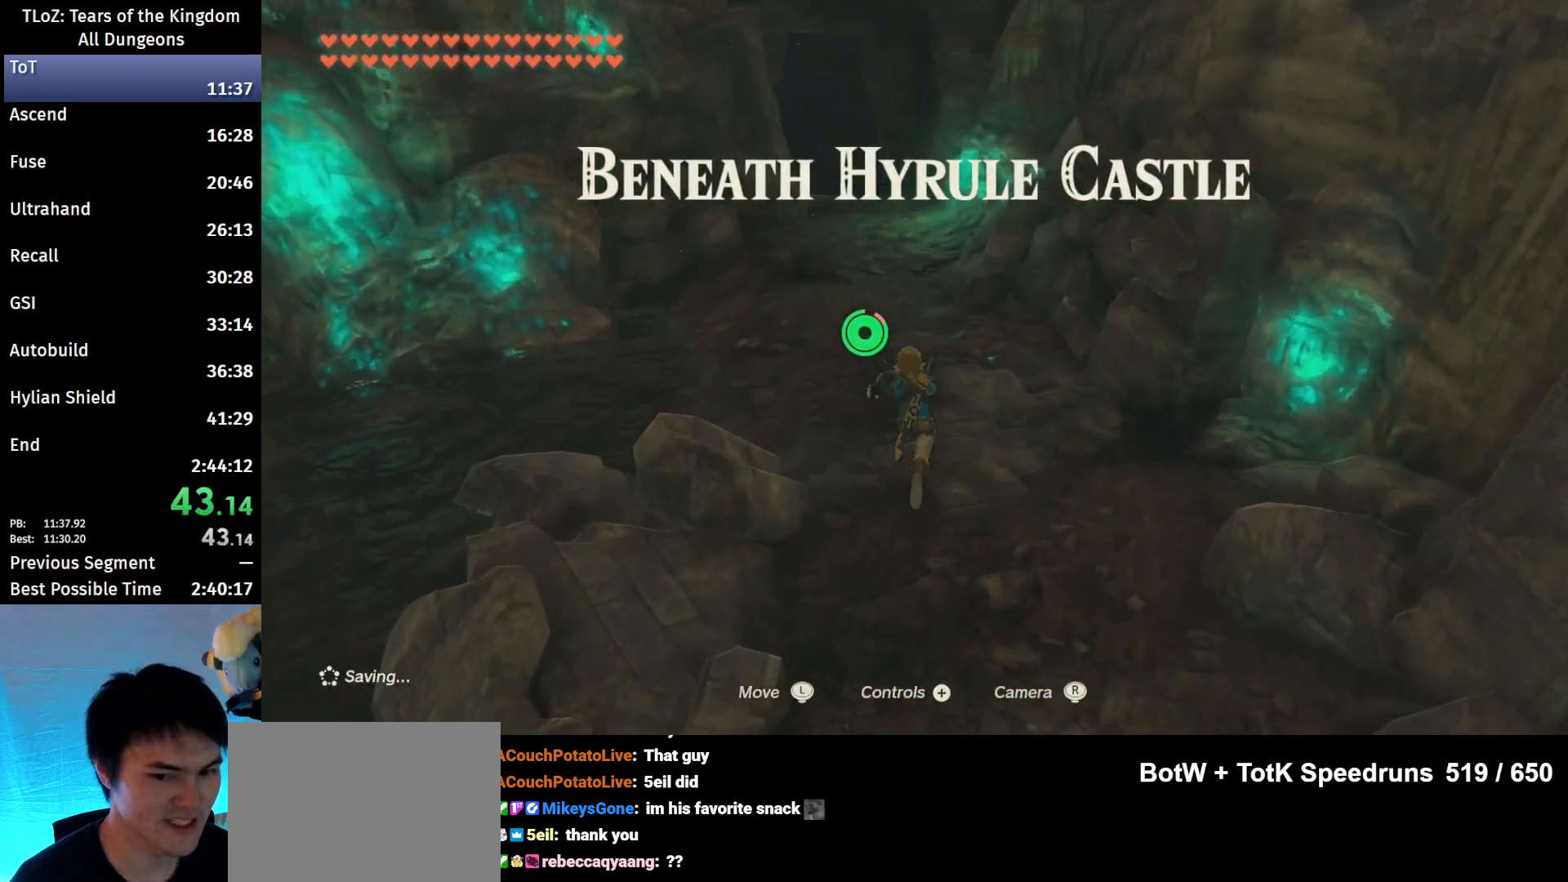
{"buttons": ["B"], "left_stick": "up", "right_stick": "center", "events": []}
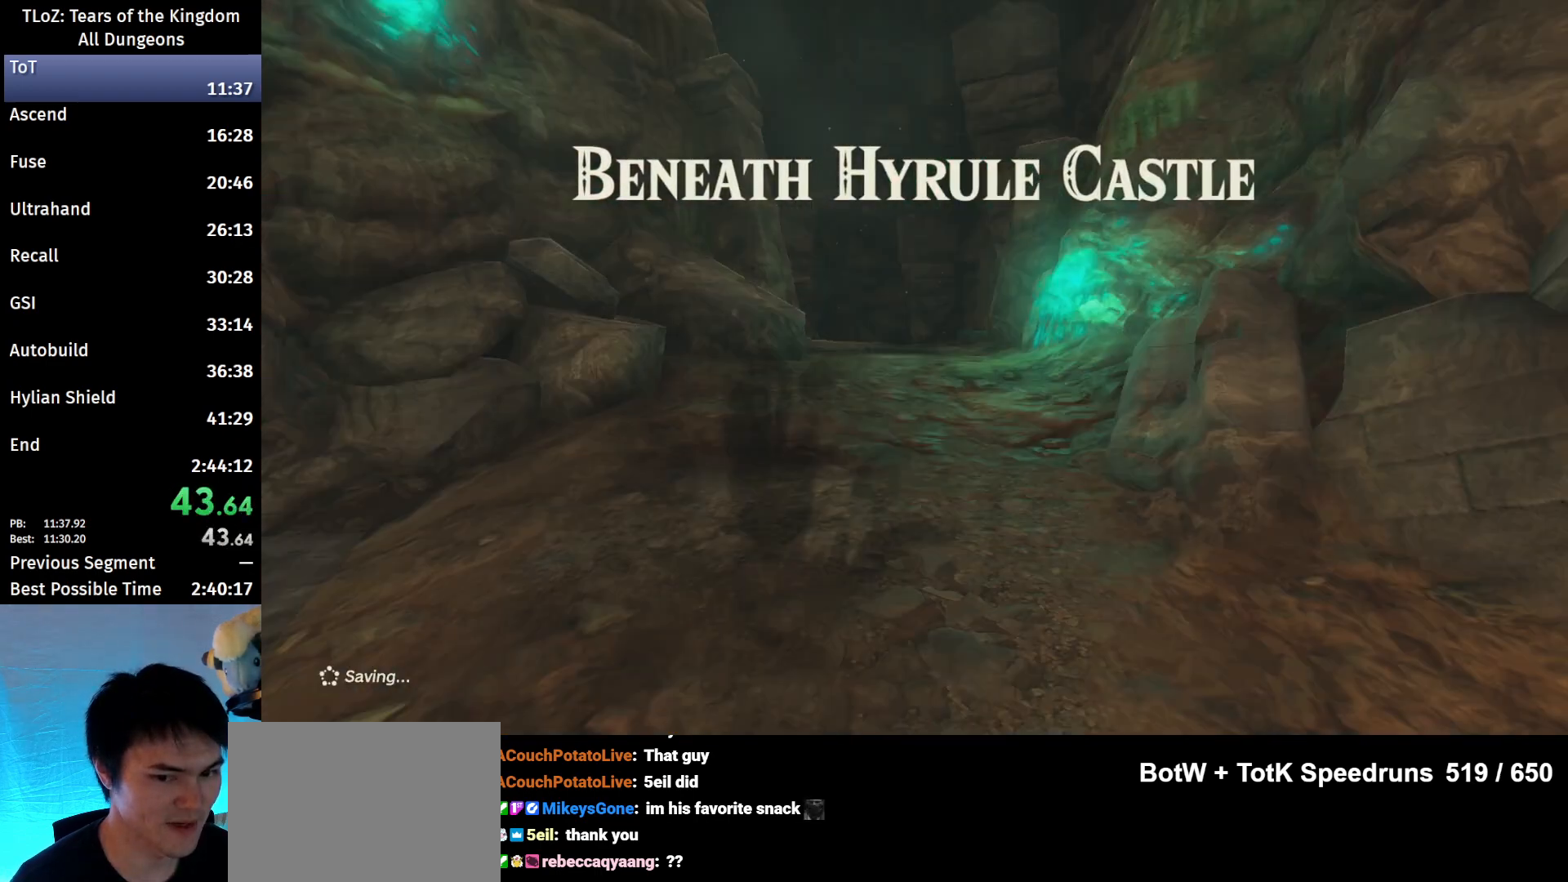
{"buttons": [], "left_stick": "center", "right_stick": "center", "events": [[267, "B", "up"], [300, "left_stick", "center"]]}
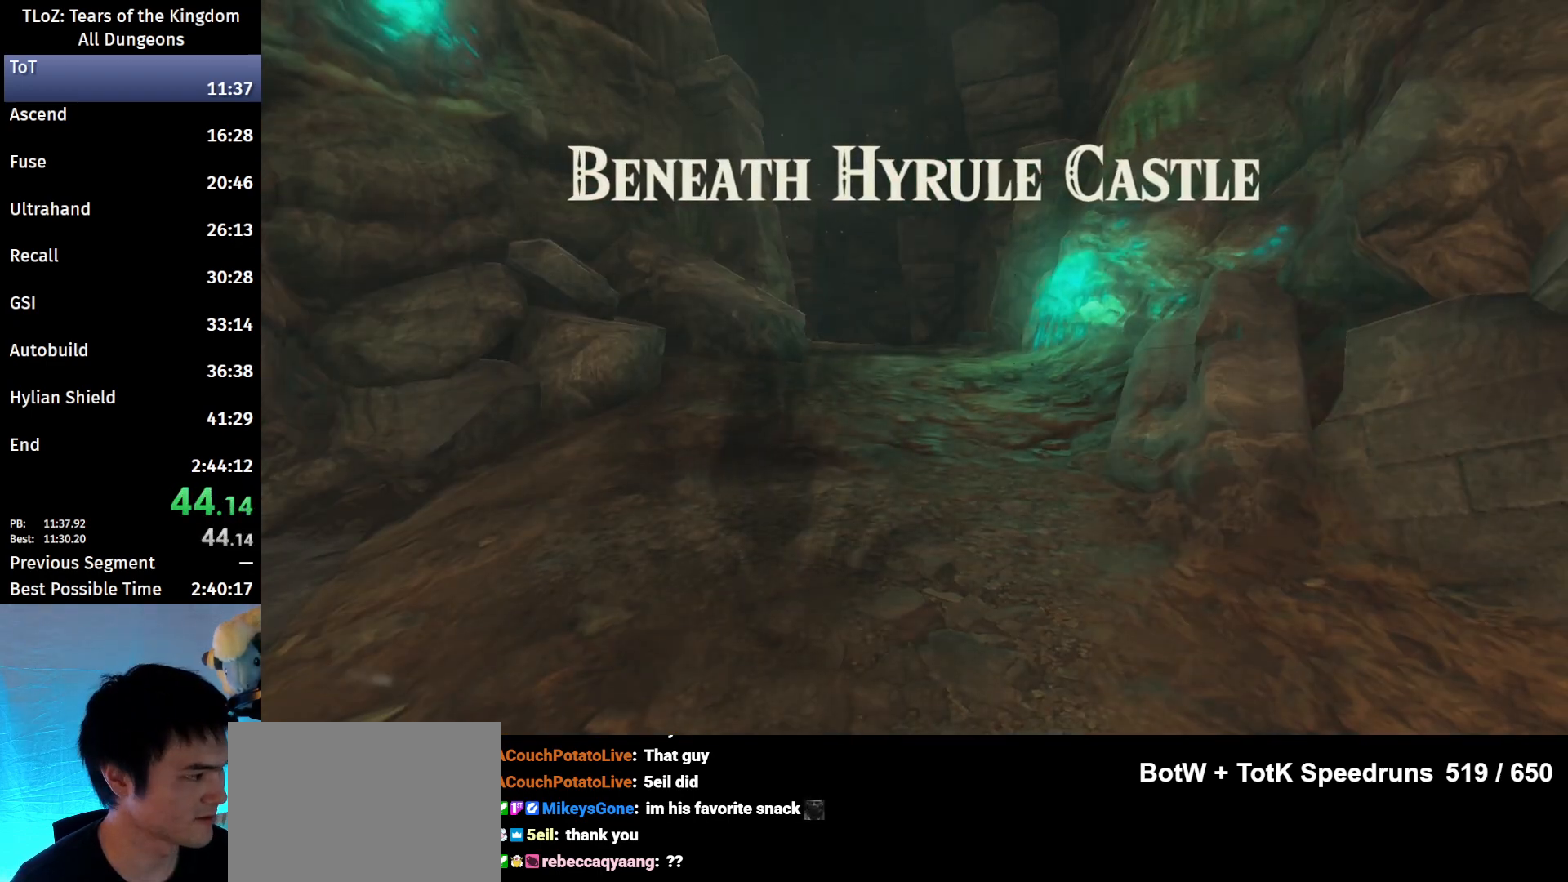
{"buttons": [], "left_stick": "center", "right_stick": "center", "events": [[100, "X", "down"], [200, "START", "down"], [200, "X", "up"], [233, "START", "up"], [300, "START", "down"], [367, "START", "up"], [433, "START", "down"], [500, "START", "up"]]}
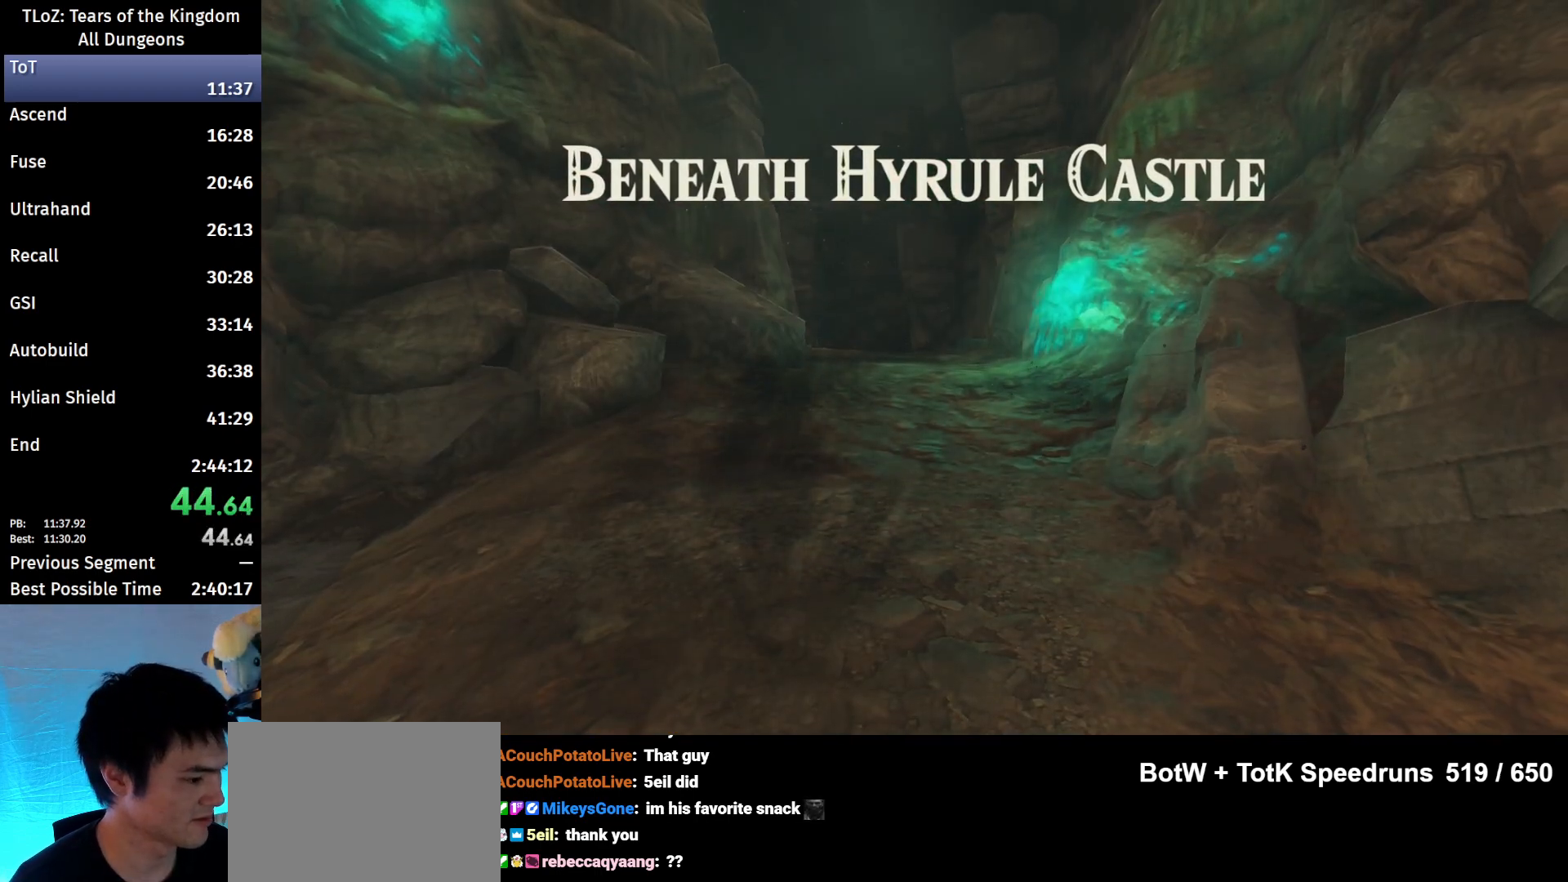
{"buttons": ["START"], "left_stick": "center", "right_stick": "center", "events": [[67, "START", "down"], [100, "X", "down"], [133, "X", "up"], [167, "START", "up"], [267, "X", "down"], [300, "X", "up"], [433, "X", "down"], [467, "X", "up"], [500, "START", "down"]]}
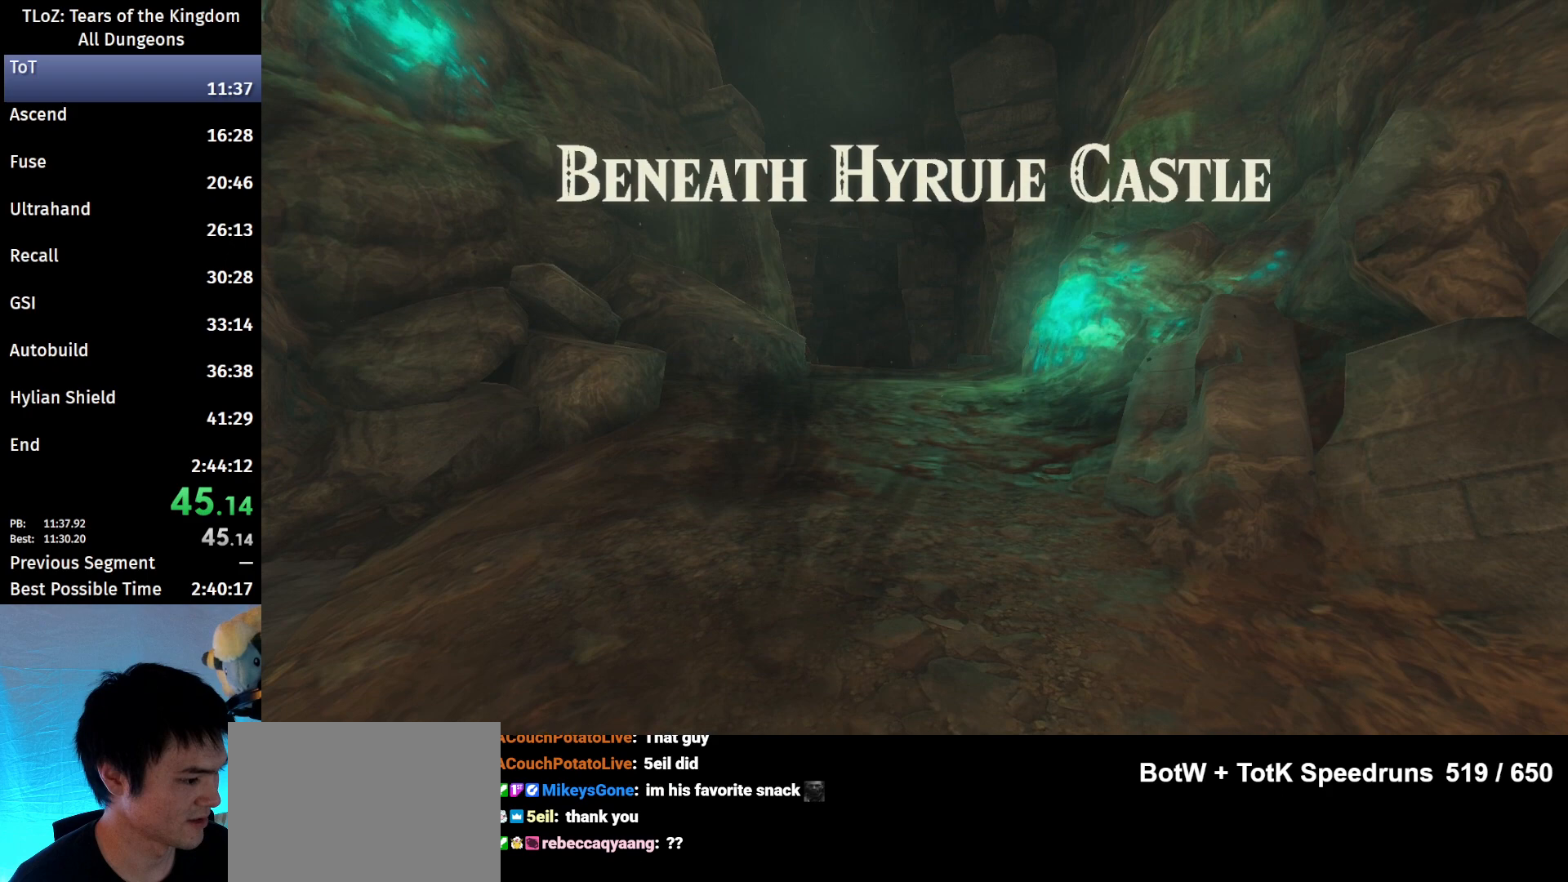
{"buttons": ["START"], "left_stick": "center", "right_stick": "center", "events": [[67, "X", "down"], [100, "START", "up"], [167, "X", "up"], [200, "START", "down"], [233, "START", "up"], [233, "X", "down"], [300, "START", "down"], [300, "X", "up"], [367, "START", "up"], [400, "X", "down"], [433, "START", "down"], [500, "X", "up"]]}
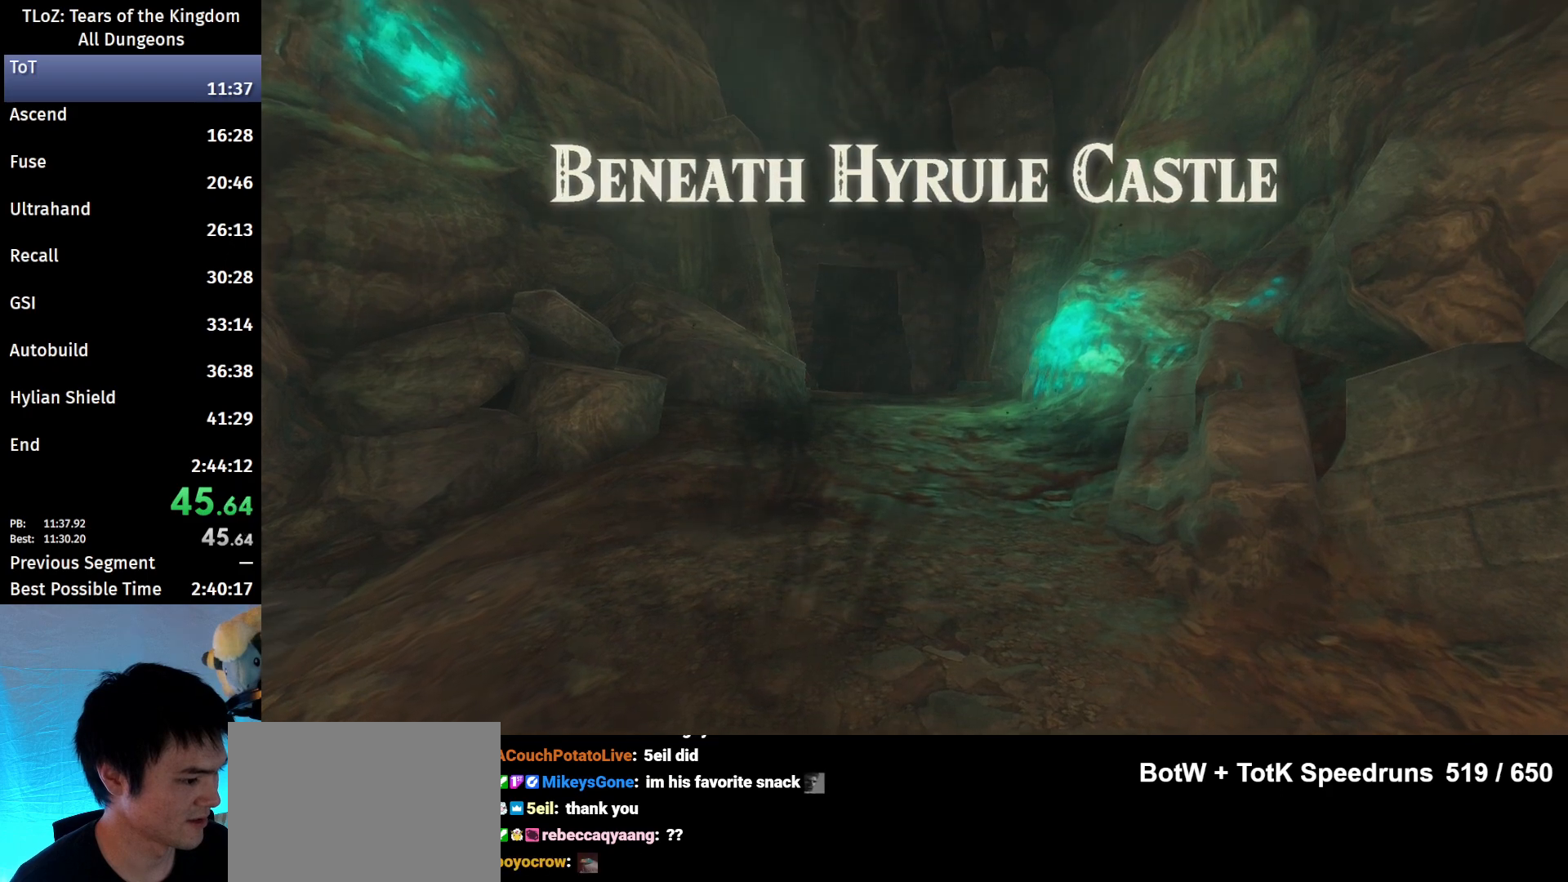
{"buttons": [], "left_stick": "center", "right_stick": "center", "events": [[33, "START", "up"], [100, "START", "down"], [100, "X", "down"], [133, "X", "up"], [167, "START", "up"], [400, "START", "down"], [400, "X", "down"], [500, "START", "up"], [500, "X", "up"]]}
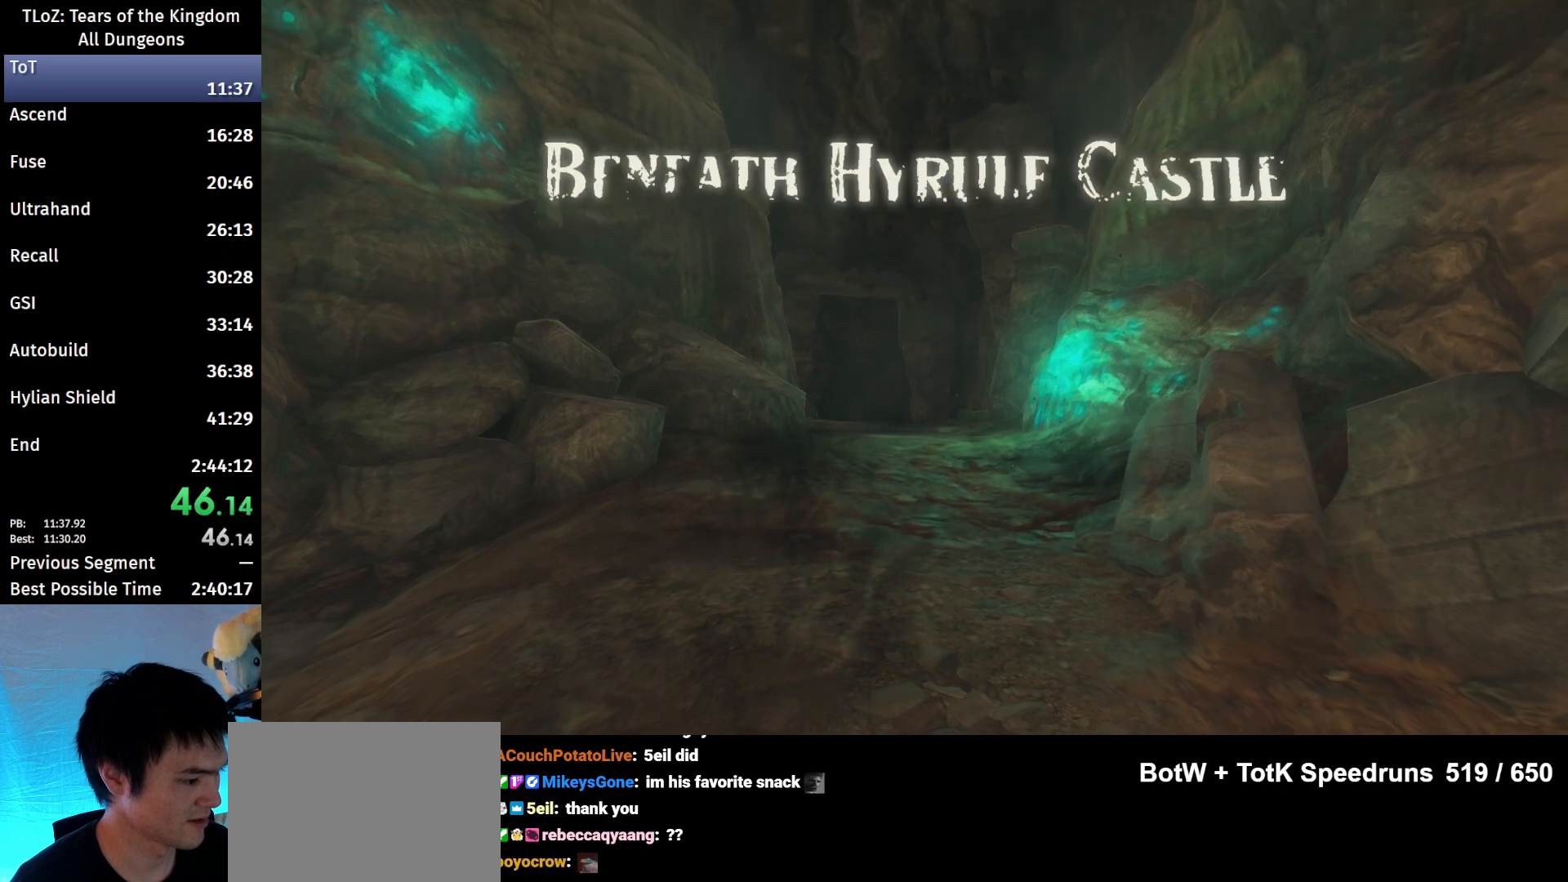
{"buttons": ["START"], "left_stick": "center", "right_stick": "center", "events": [[33, "START", "down"], [100, "START", "up"], [100, "X", "down"], [167, "X", "up"], [200, "START", "down"], [233, "START", "up"], [233, "X", "down"], [333, "X", "up"], [433, "X", "down"], [500, "START", "down"], [500, "X", "up"]]}
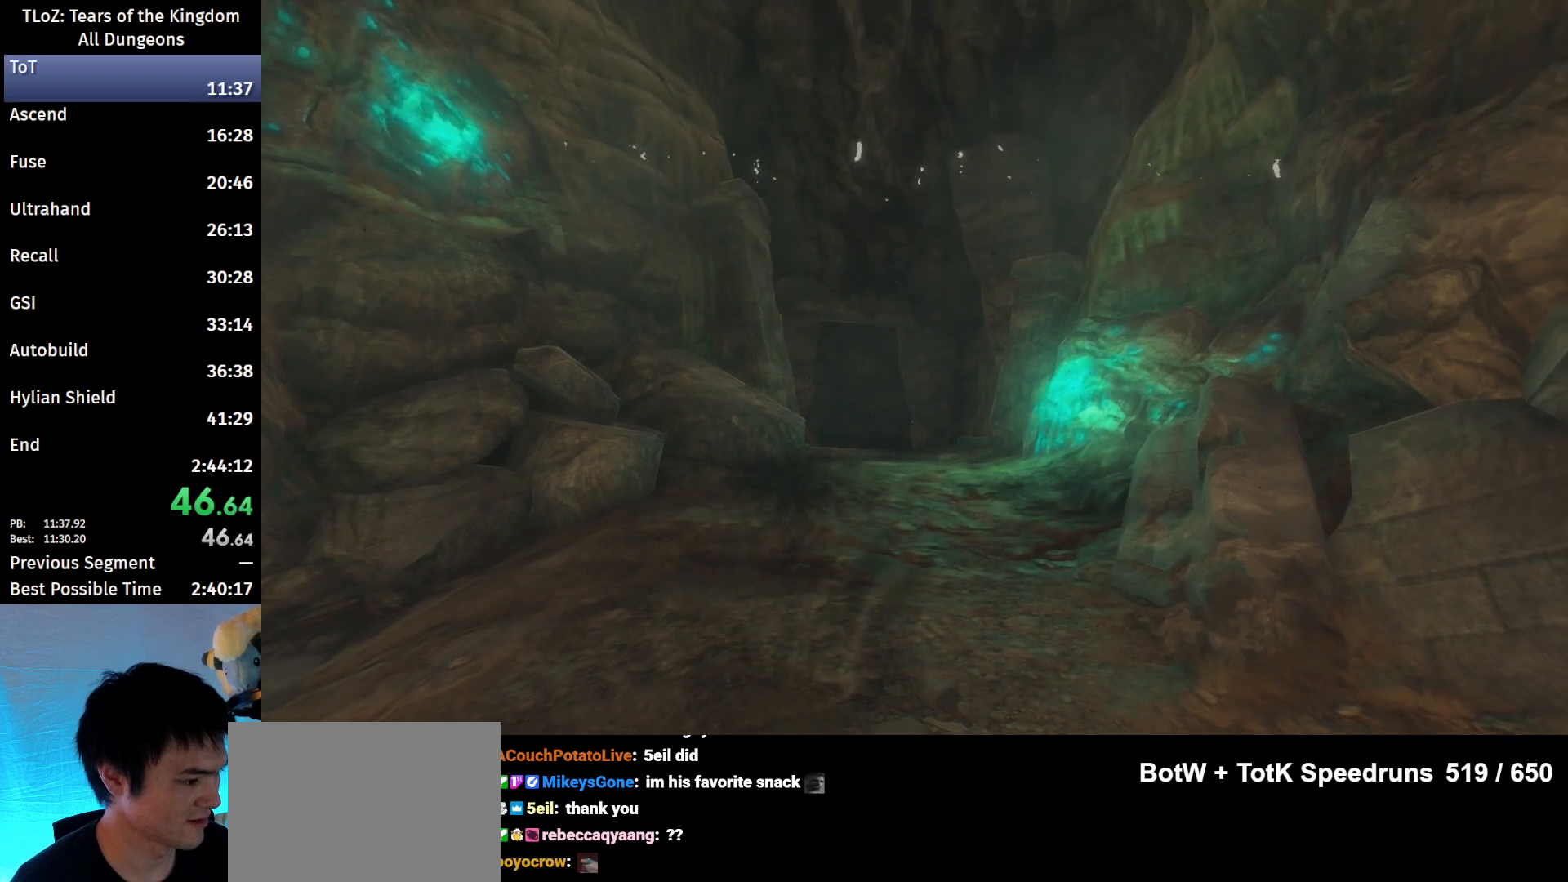
{"buttons": [], "left_stick": "center", "right_stick": "center", "events": [[33, "START", "up"], [67, "X", "down"], [100, "START", "down"], [133, "X", "up"], [167, "START", "up"], [267, "X", "down"], [333, "X", "up"], [433, "START", "down"], [433, "X", "down"], [467, "START", "up"], [500, "X", "up"]]}
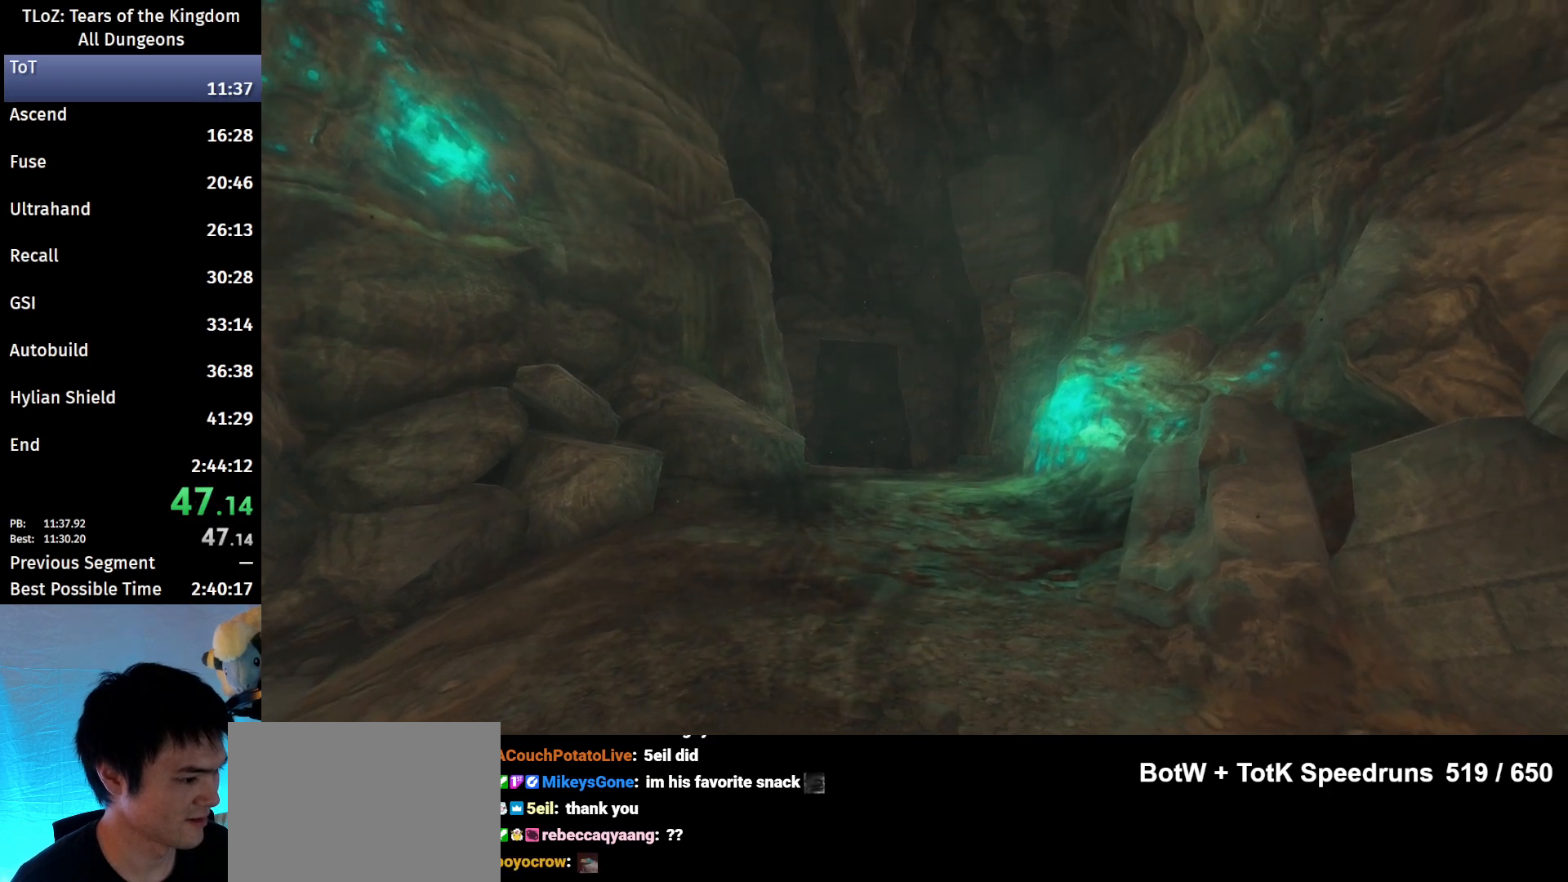
{"buttons": ["X", "START"], "left_stick": "center", "right_stick": "center", "events": [[33, "START", "down"], [100, "START", "up"], [133, "X", "down"], [167, "START", "down"], [200, "X", "up"], [267, "START", "up"], [300, "X", "down"], [333, "START", "down"], [400, "START", "up"], [400, "X", "up"], [500, "START", "down"], [500, "X", "down"]]}
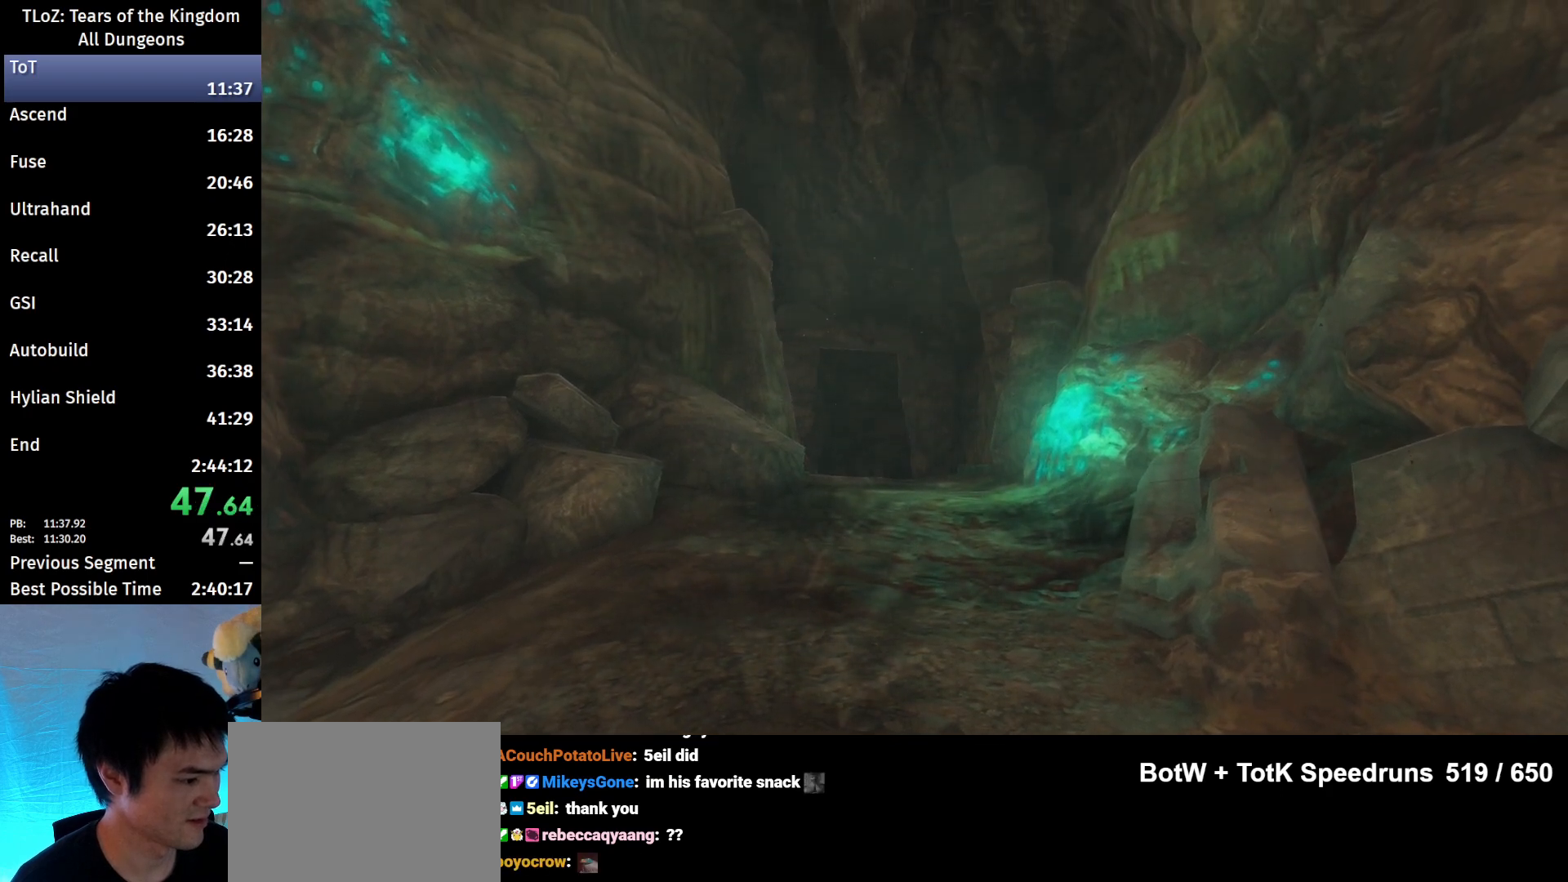
{"buttons": [], "left_stick": "center", "right_stick": "center", "events": [[100, "START", "up"], [100, "X", "up"], [167, "START", "down"], [167, "X", "down"], [200, "START", "up"], [233, "X", "up"], [267, "START", "down"], [333, "X", "down"], [367, "START", "up"], [400, "START", "down"], [400, "X", "up"], [500, "START", "up"]]}
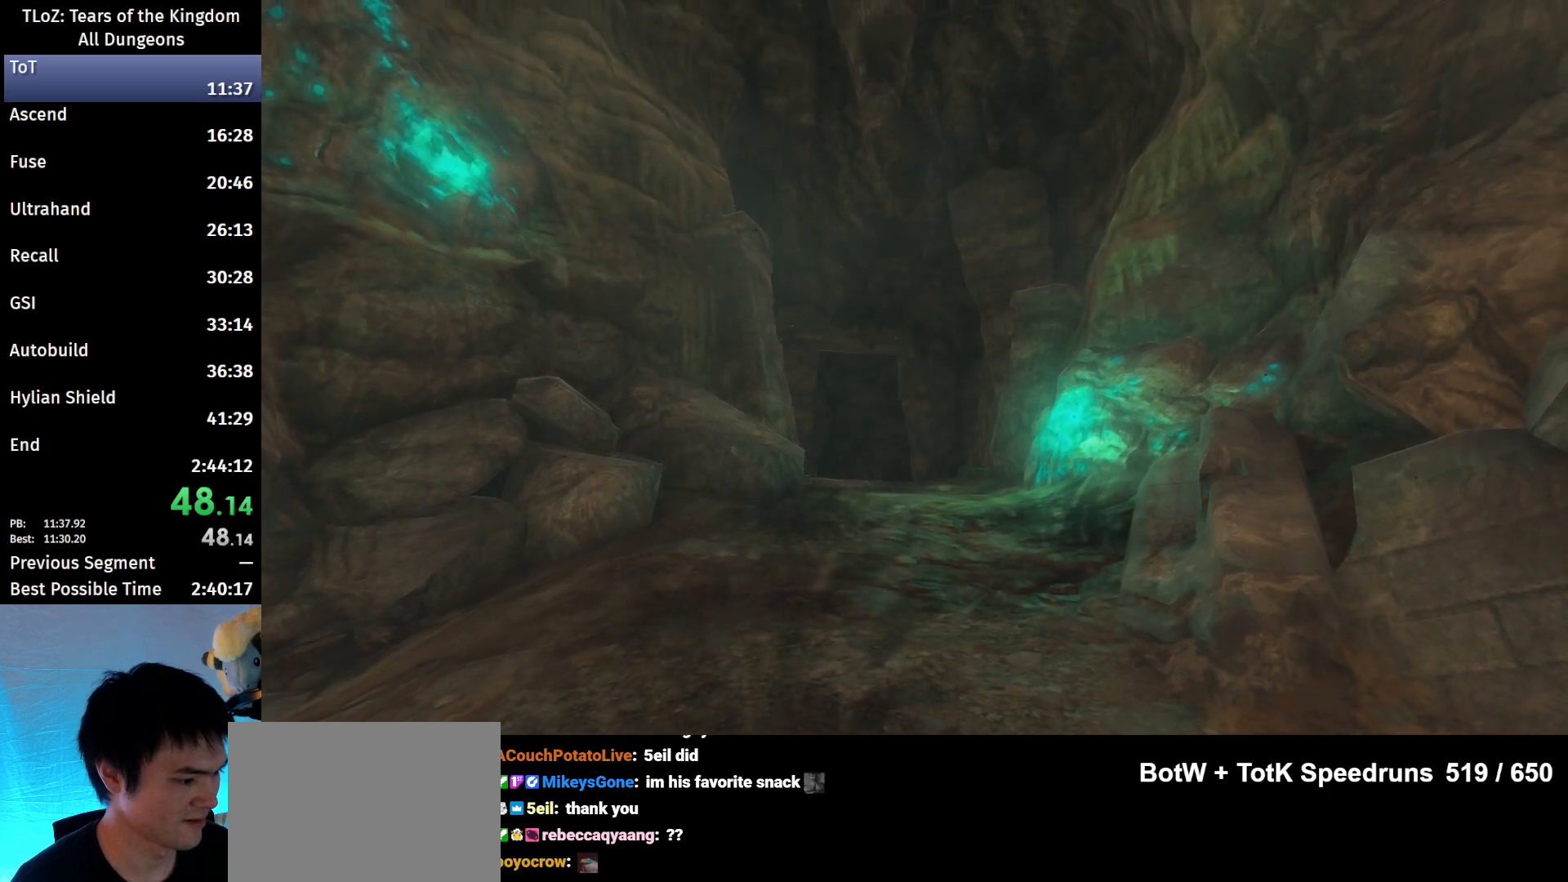
{"buttons": [], "left_stick": "center", "right_stick": "center", "events": [[33, "X", "down"], [67, "START", "down"], [67, "X", "up"], [300, "START", "up"], [333, "X", "down"], [400, "START", "down"], [467, "X", "up"], [500, "START", "up"]]}
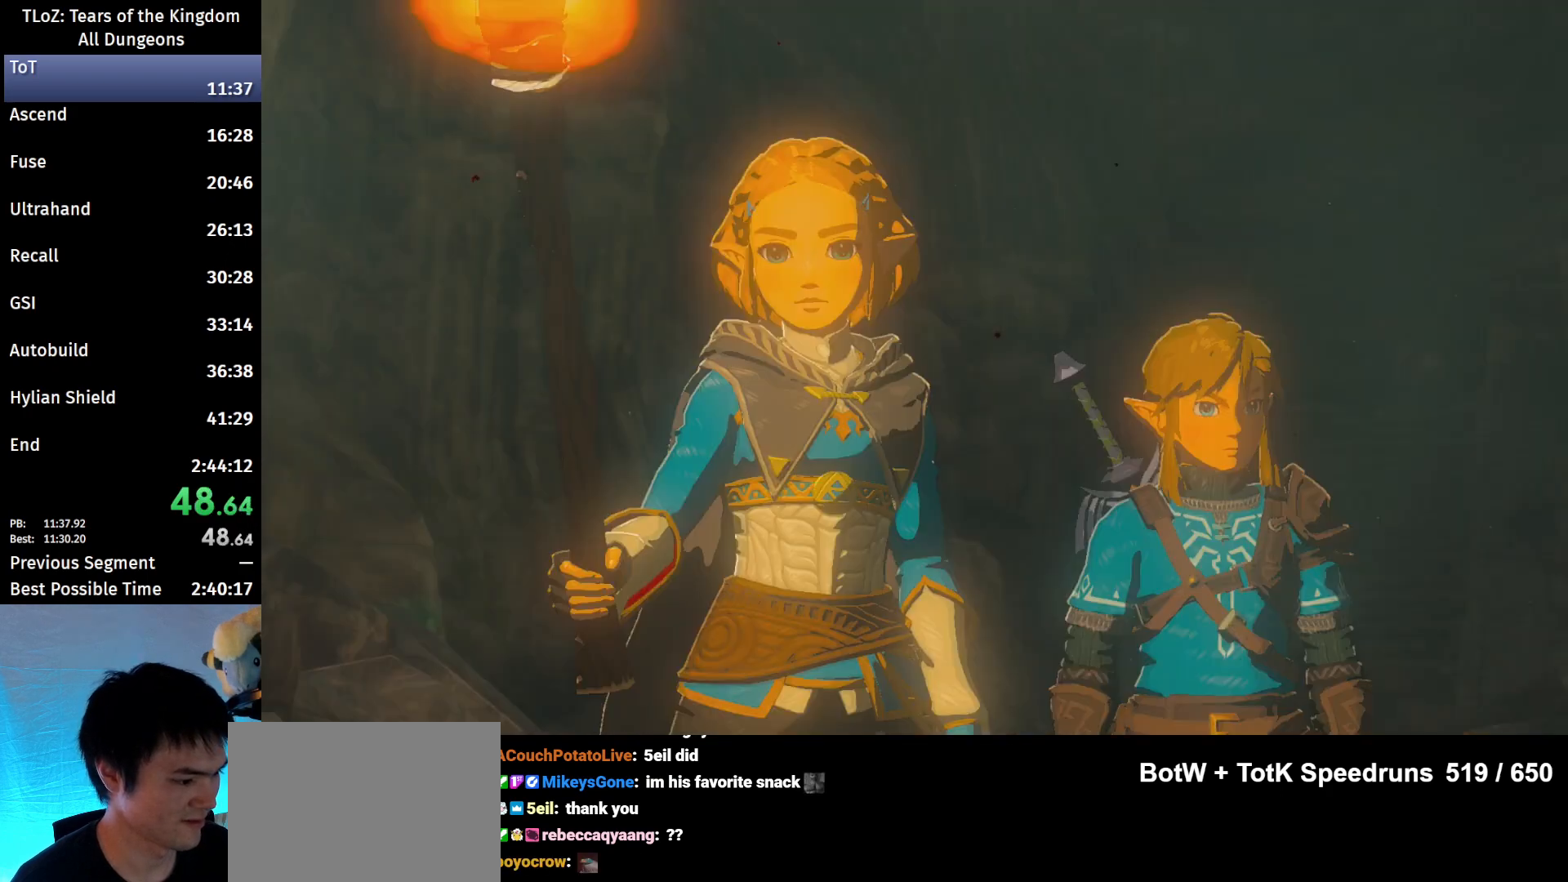
{"buttons": ["START"], "left_stick": "center", "right_stick": "center", "events": [[33, "X", "down"], [133, "X", "up"], [167, "START", "down"], [200, "X", "down"], [300, "START", "up"], [300, "X", "up"], [400, "X", "down"], [467, "START", "down"], [500, "X", "up"]]}
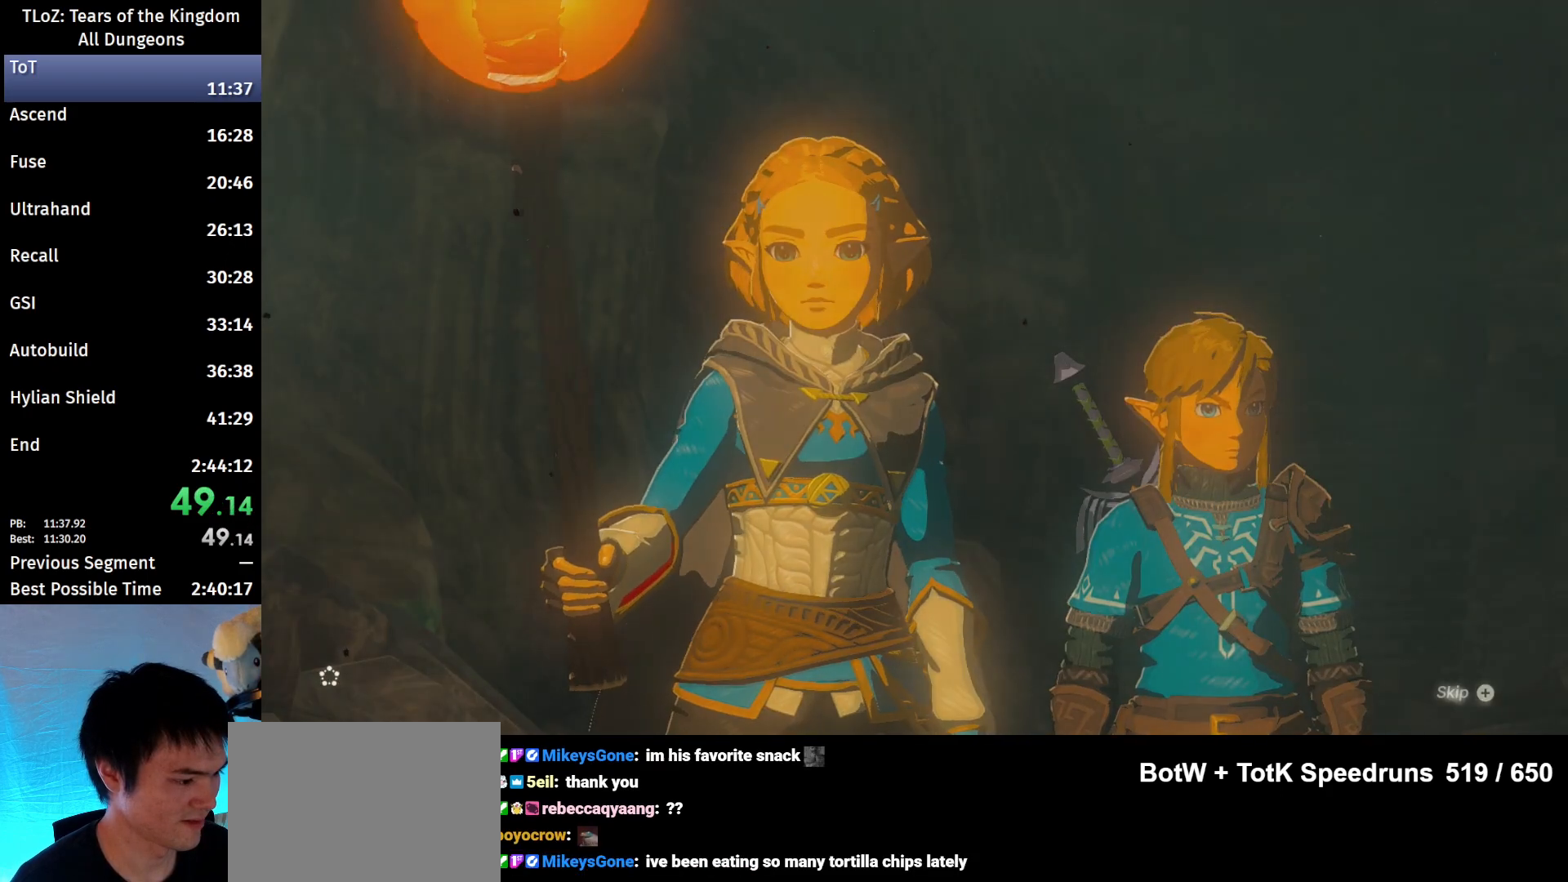
{"buttons": ["X"], "left_stick": "center", "right_stick": "center", "events": [[67, "START", "up"], [100, "X", "down"], [133, "START", "down"], [167, "X", "up"], [200, "START", "up"], [267, "START", "down"], [267, "X", "down"], [333, "X", "up"], [400, "START", "up"], [467, "X", "down"]]}
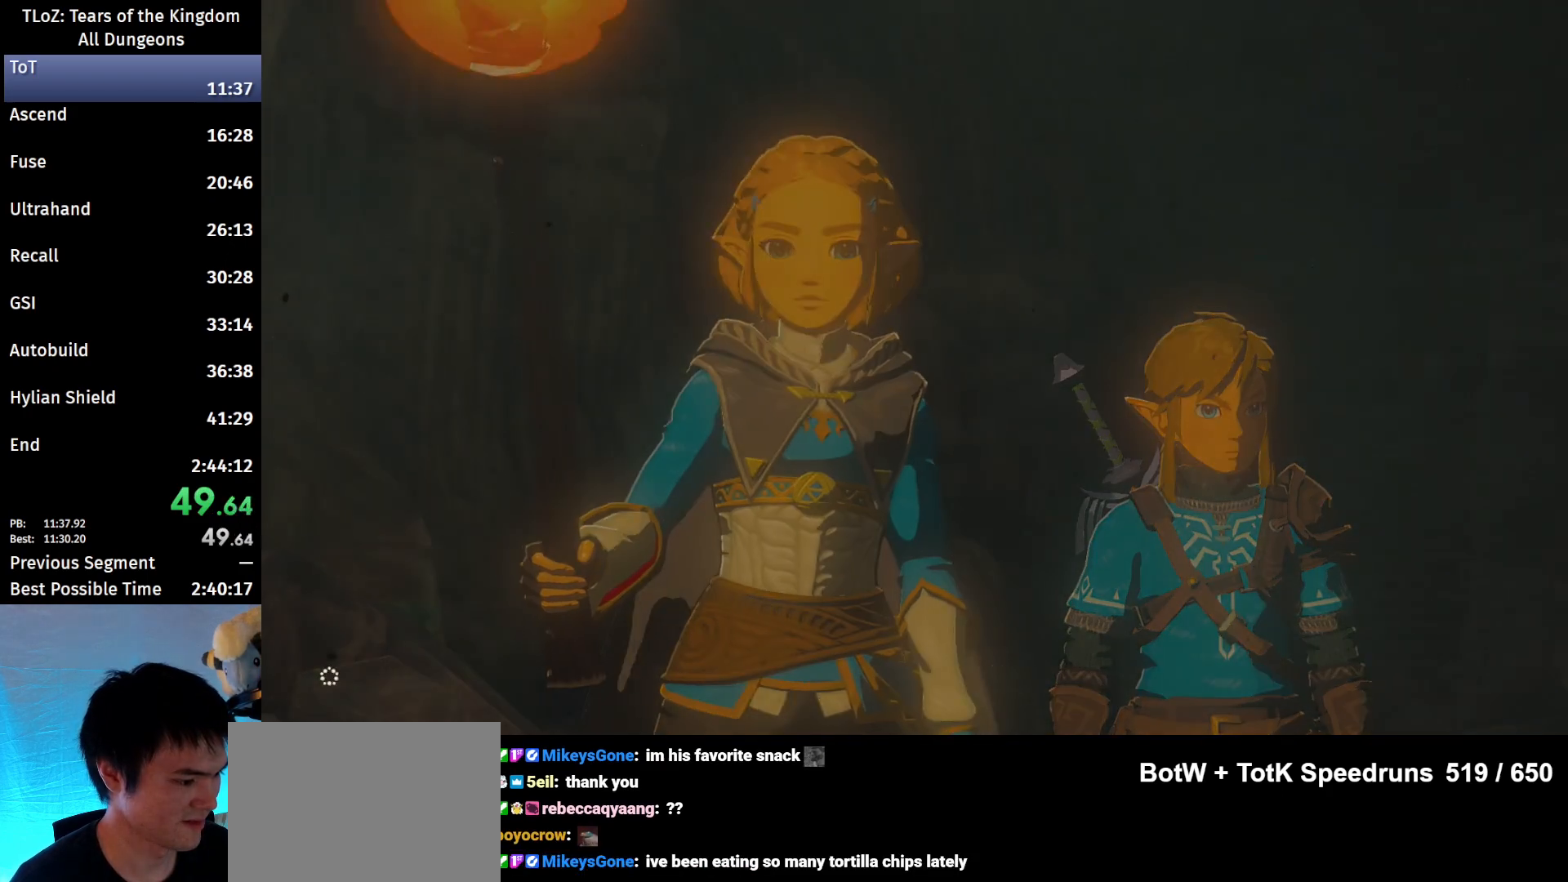
{"buttons": [], "left_stick": "up", "right_stick": "center", "events": [[33, "X", "up"], [367, "left_stick", "up"]]}